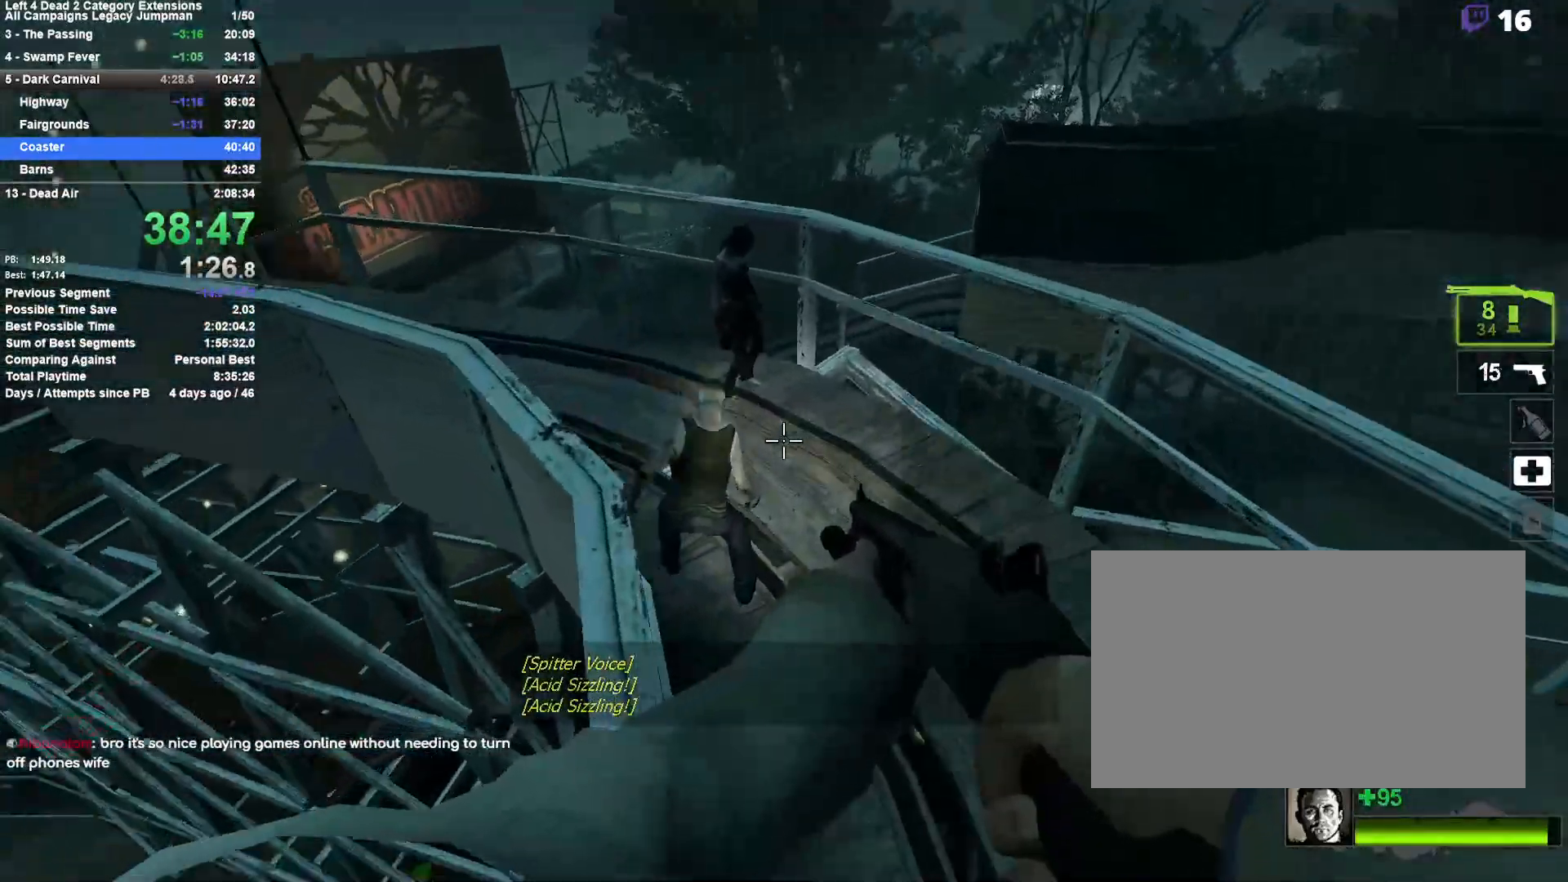
Gameplay with keyboard and mouse; each line is a JSON object with the keys and mouse buttons held at the frame after it. "events" lists presses ("down") and releases ("up") of "1", "2", "3", "4", "5", "a", "alt", "c", "ctrl", "d", "e", "f", "q", "r", "s", "shift", "space", "tab", "v", "w", "x", "z", "mouse_left", "mouse_middle", "mouse_right", "mouse_mb4", "mouse_mb5", "mouse_wheel_up" and "mouse_wheel_down" between this image and that frame as [ms after this image, input, new state], when the widget could be followed in between. "mouse_left", "mouse_middle", "mouse_right", "mouse_mb4", "mouse_mb5", "mouse_wheel_up", "mouse_wheel_down" = the "left", "middle", "right", "mb4", "mb5", "wheel_up", "wheel_down" buttons of the "mouse" list. No other keys are recorded. Mouse movement is not recorded.
{"keys": ["a"], "mouse": [], "events": [[50, "a", "up"], [150, "a", "down"], [200, "w", "up"]]}
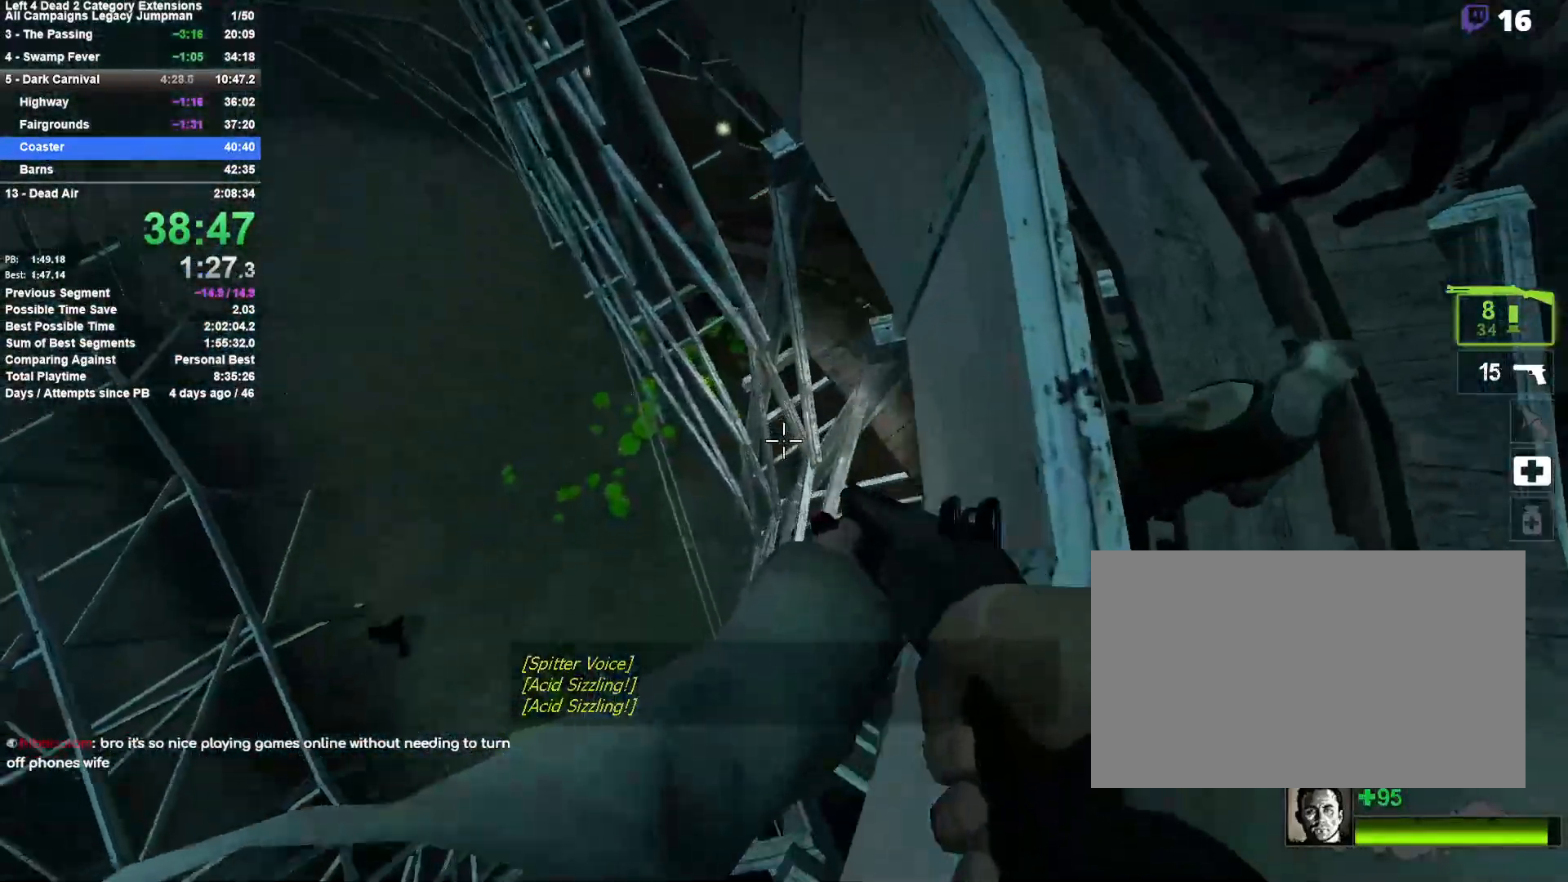
{"keys": [], "mouse": [], "events": [[67, "a", "up"], [67, "d", "down"], [217, "d", "up"]]}
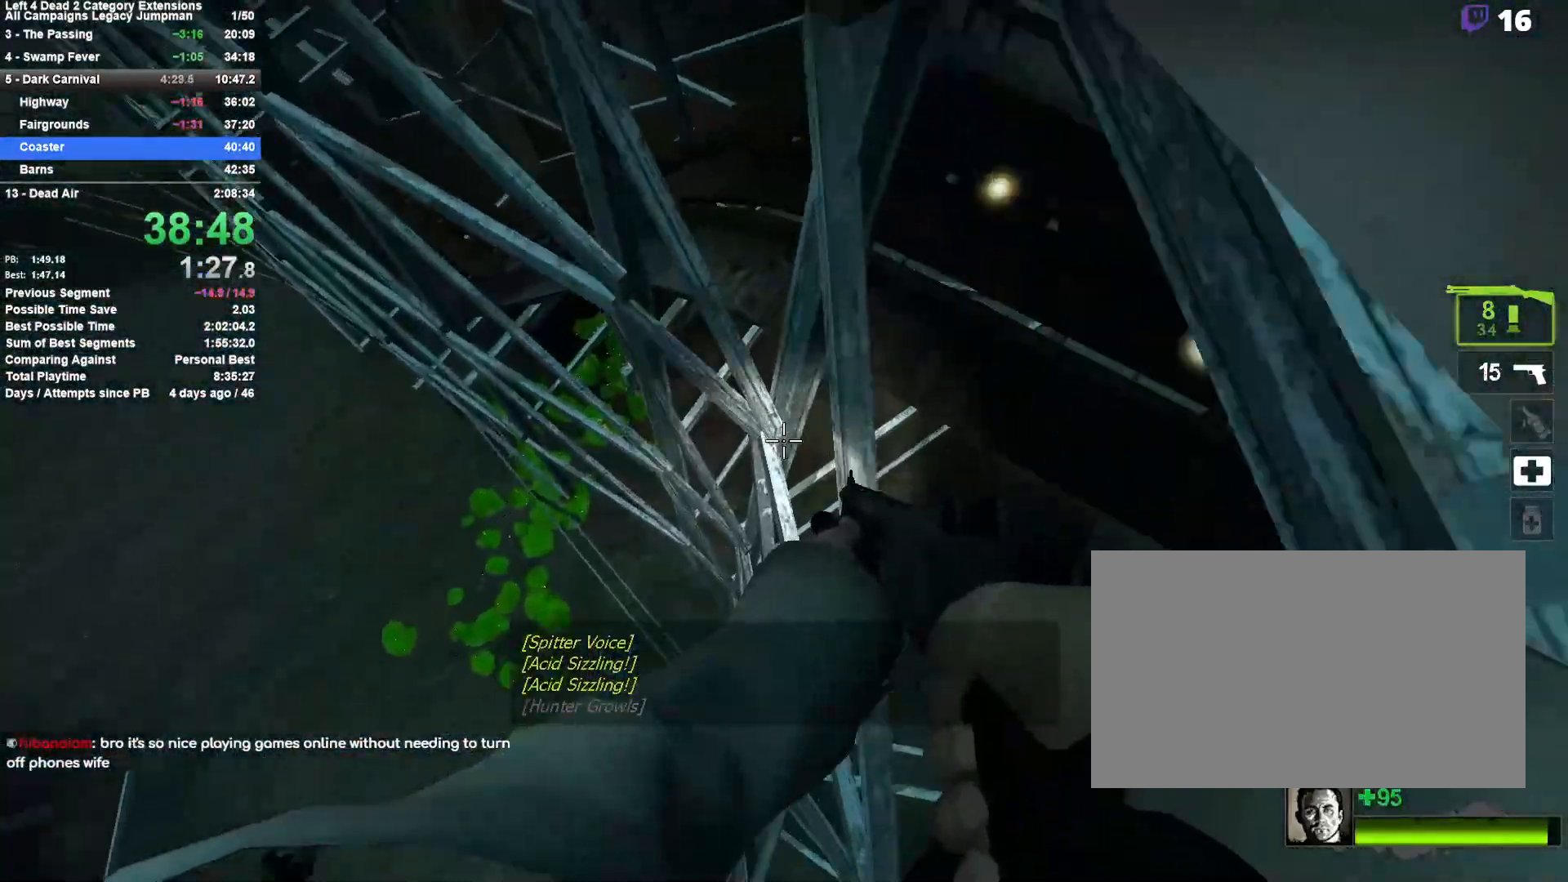
{"keys": ["d", "space"], "mouse": [], "events": [[133, "w", "down"], [367, "d", "down"], [367, "space", "down"], [417, "w", "up"]]}
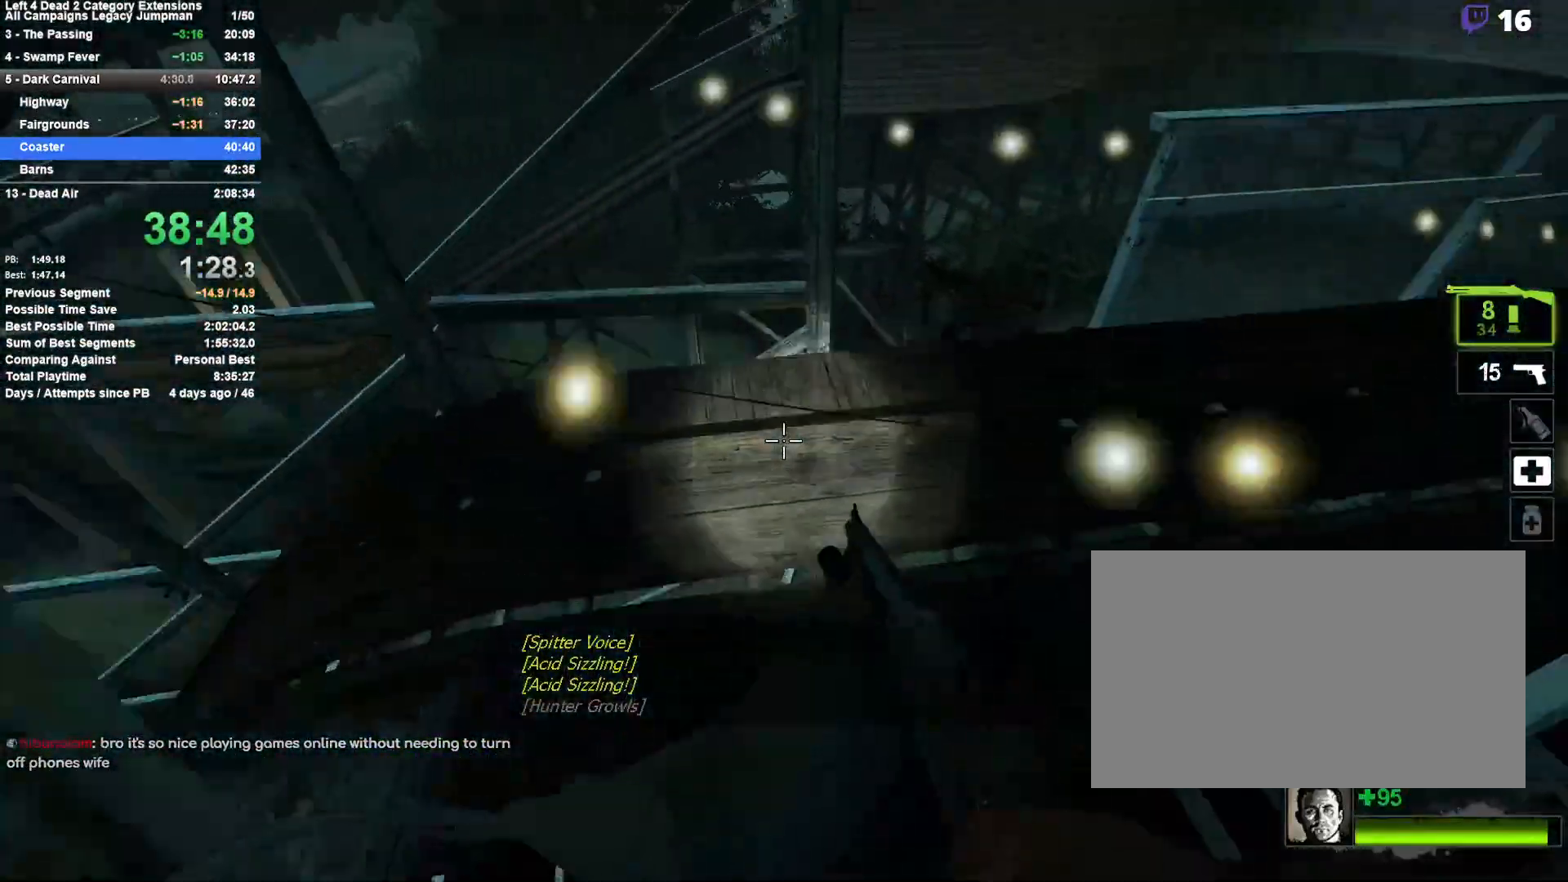
{"keys": ["d", "w"], "mouse": [], "events": [[50, "space", "up"], [433, "w", "down"]]}
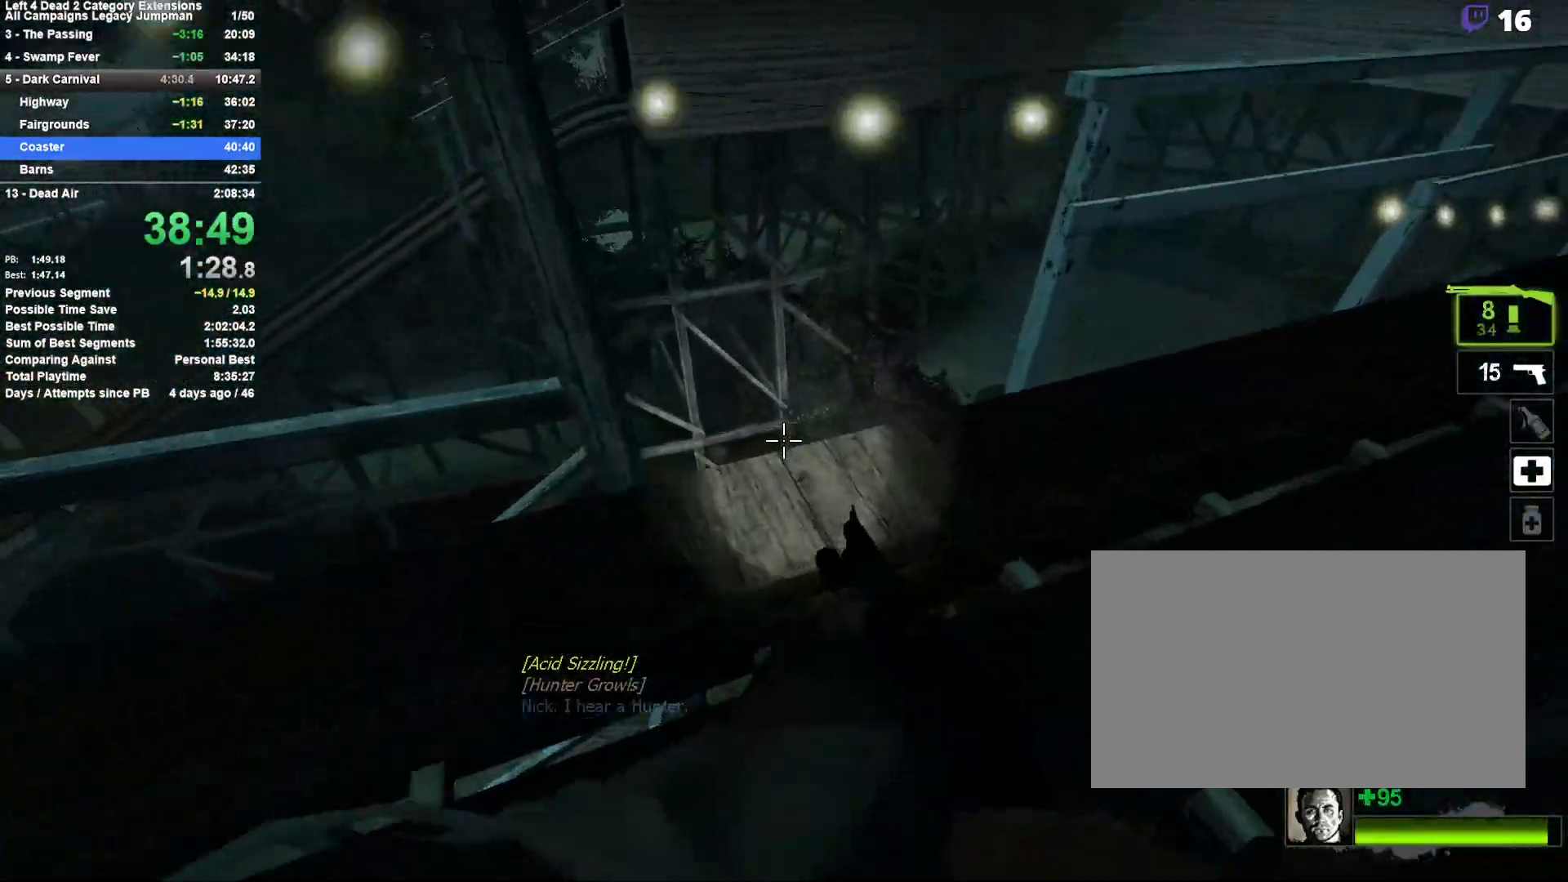
{"keys": ["a", "space"], "mouse": [], "events": [[117, "d", "up"], [350, "a", "down"], [400, "space", "down"], [450, "w", "up"]]}
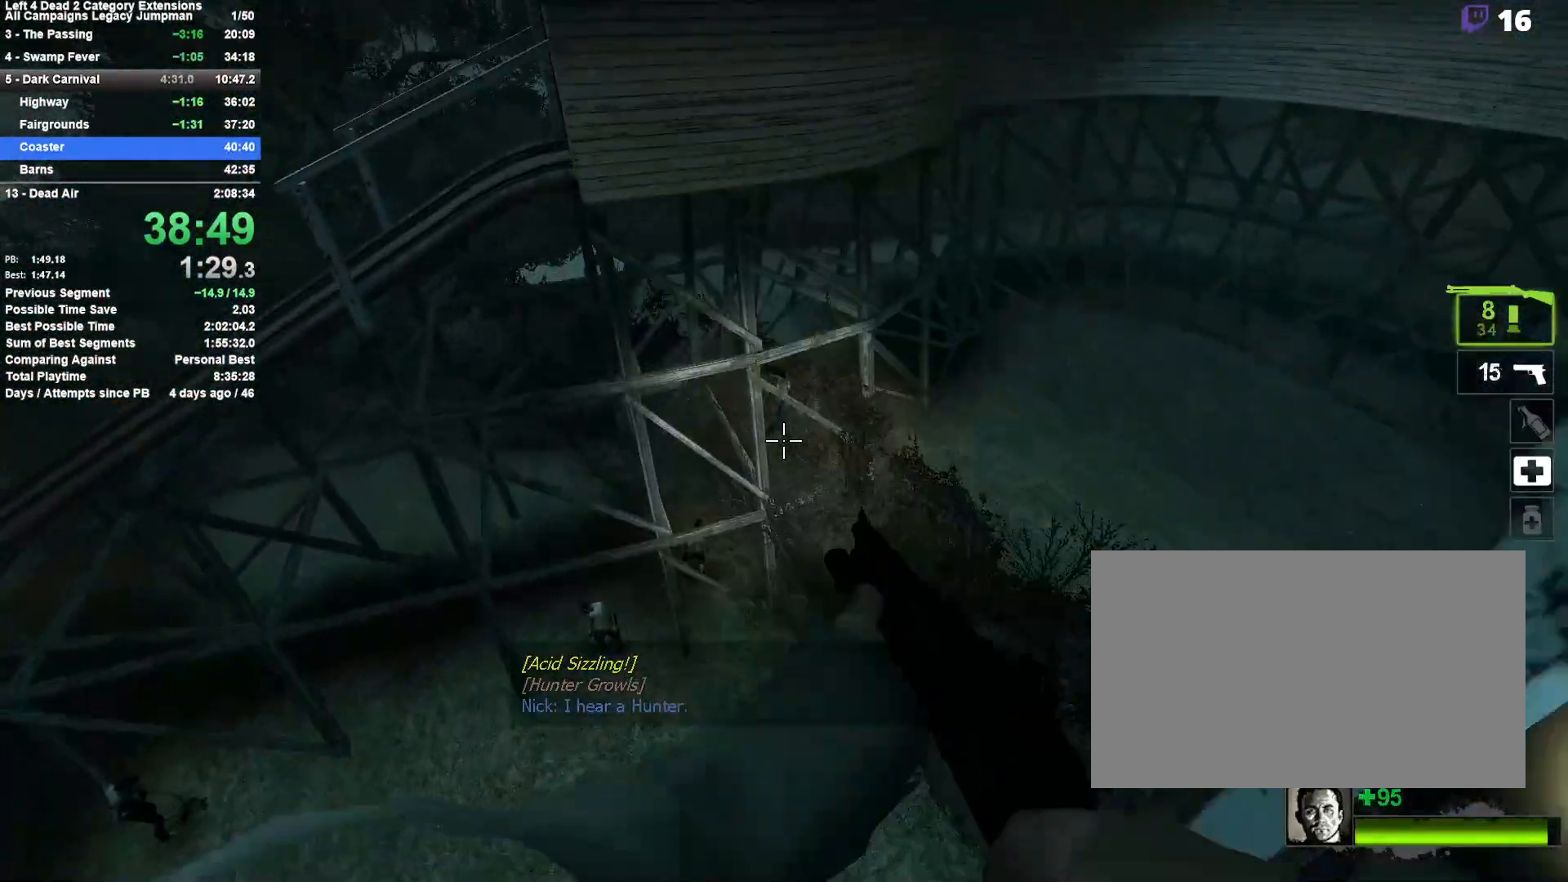
{"keys": ["a"], "mouse": [], "events": [[83, "space", "up"]]}
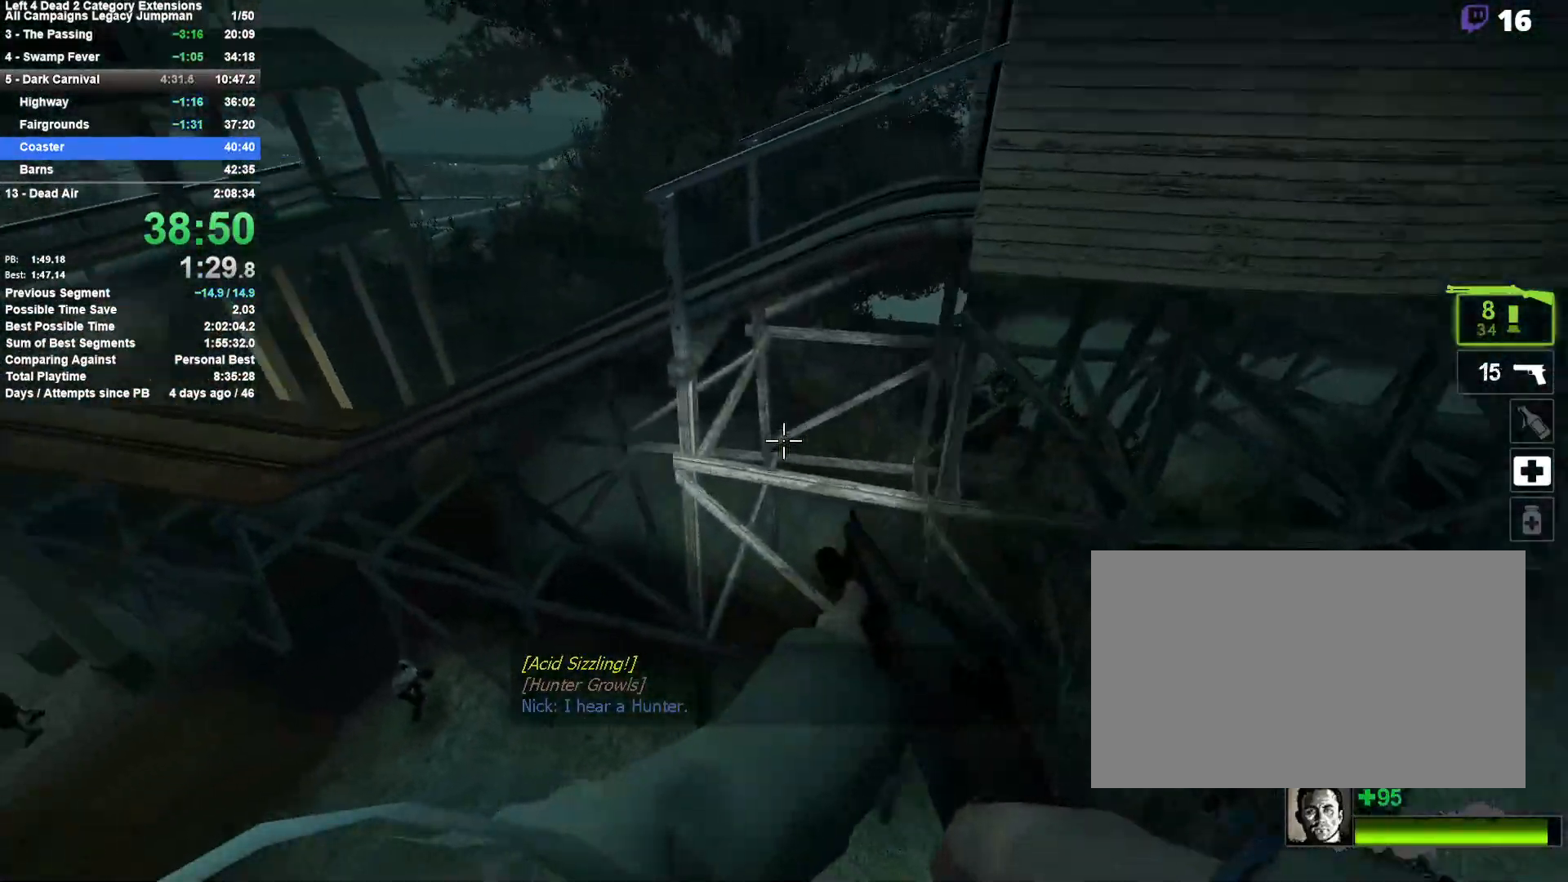
{"keys": ["d"], "mouse": [], "events": [[200, "space", "down"], [300, "a", "up"], [300, "d", "down"], [433, "space", "up"]]}
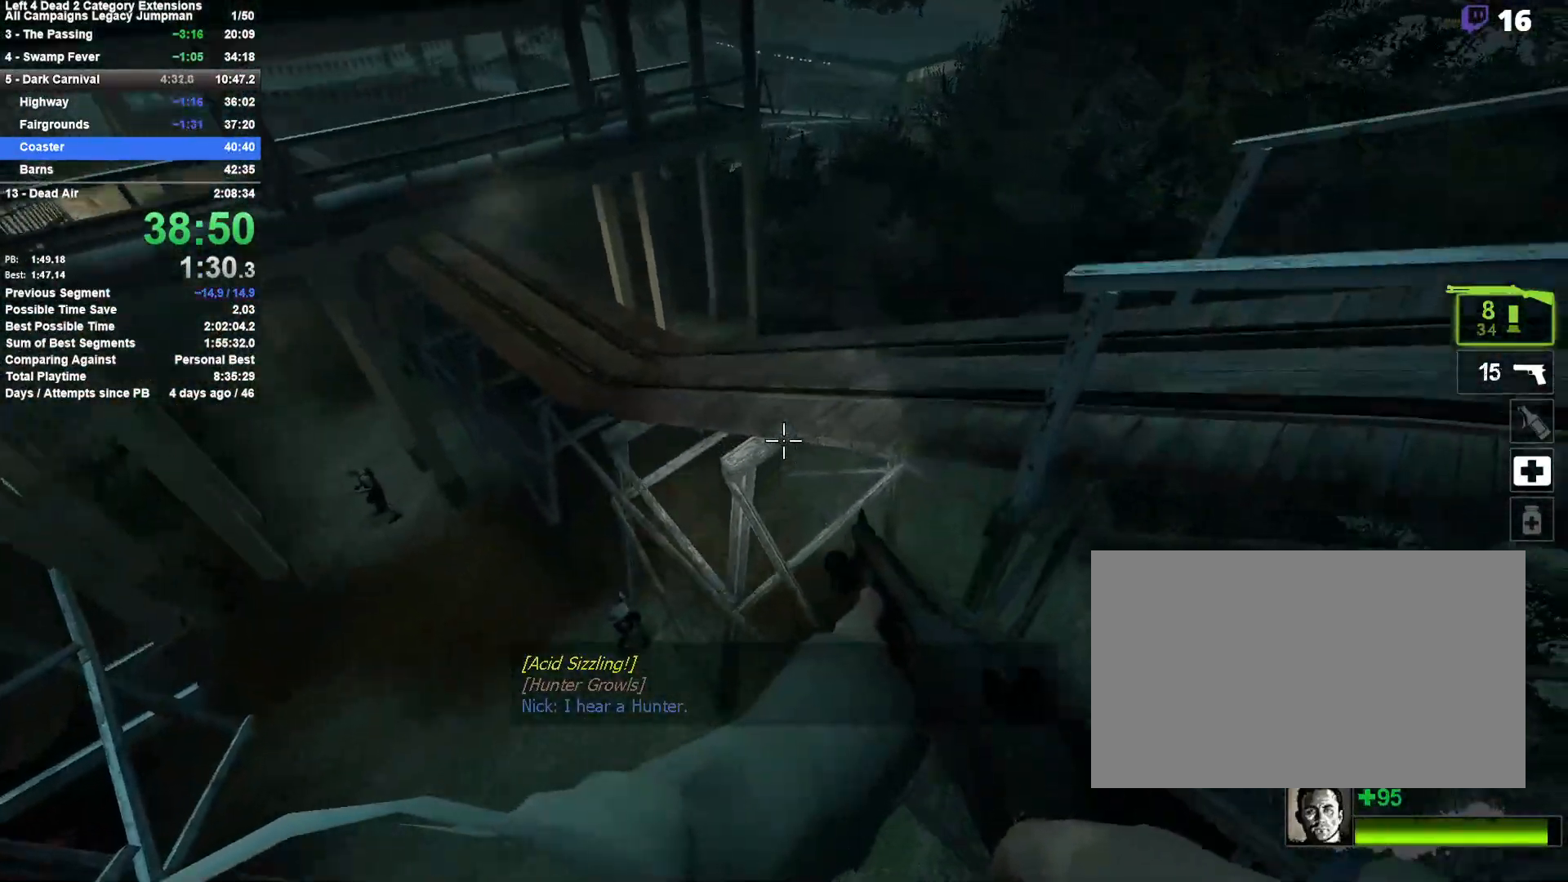
{"keys": ["w"], "mouse": [], "events": [[300, "d", "up"], [350, "w", "down"]]}
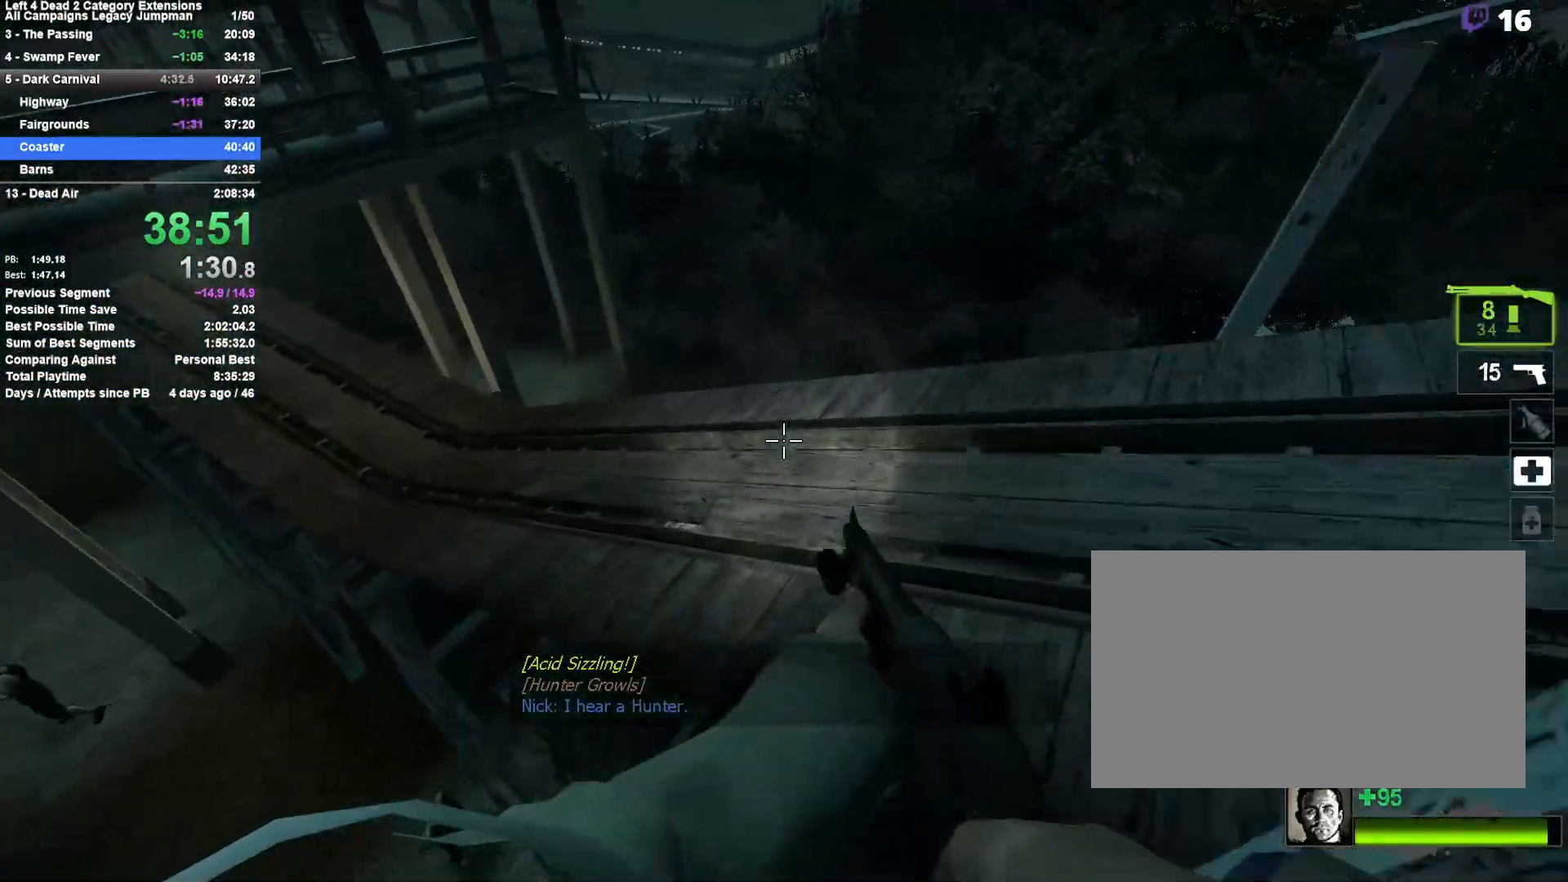
{"keys": ["w"], "mouse": [], "events": [[233, "a", "down"], [283, "a", "up"]]}
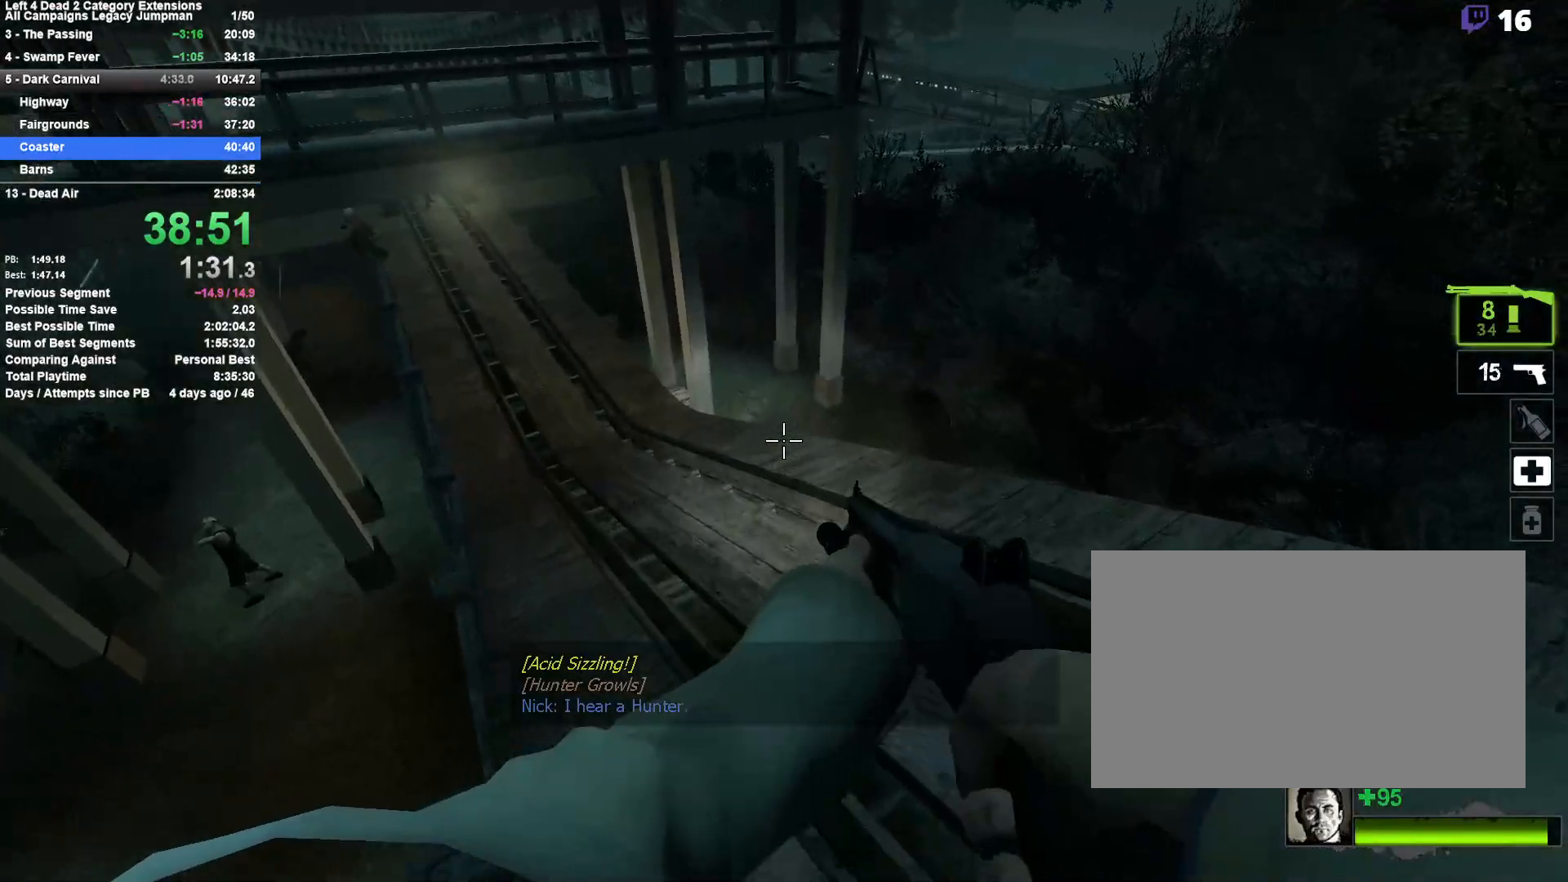
{"keys": ["d", "space", "w"], "mouse": [], "events": [[383, "d", "down"], [483, "space", "down"]]}
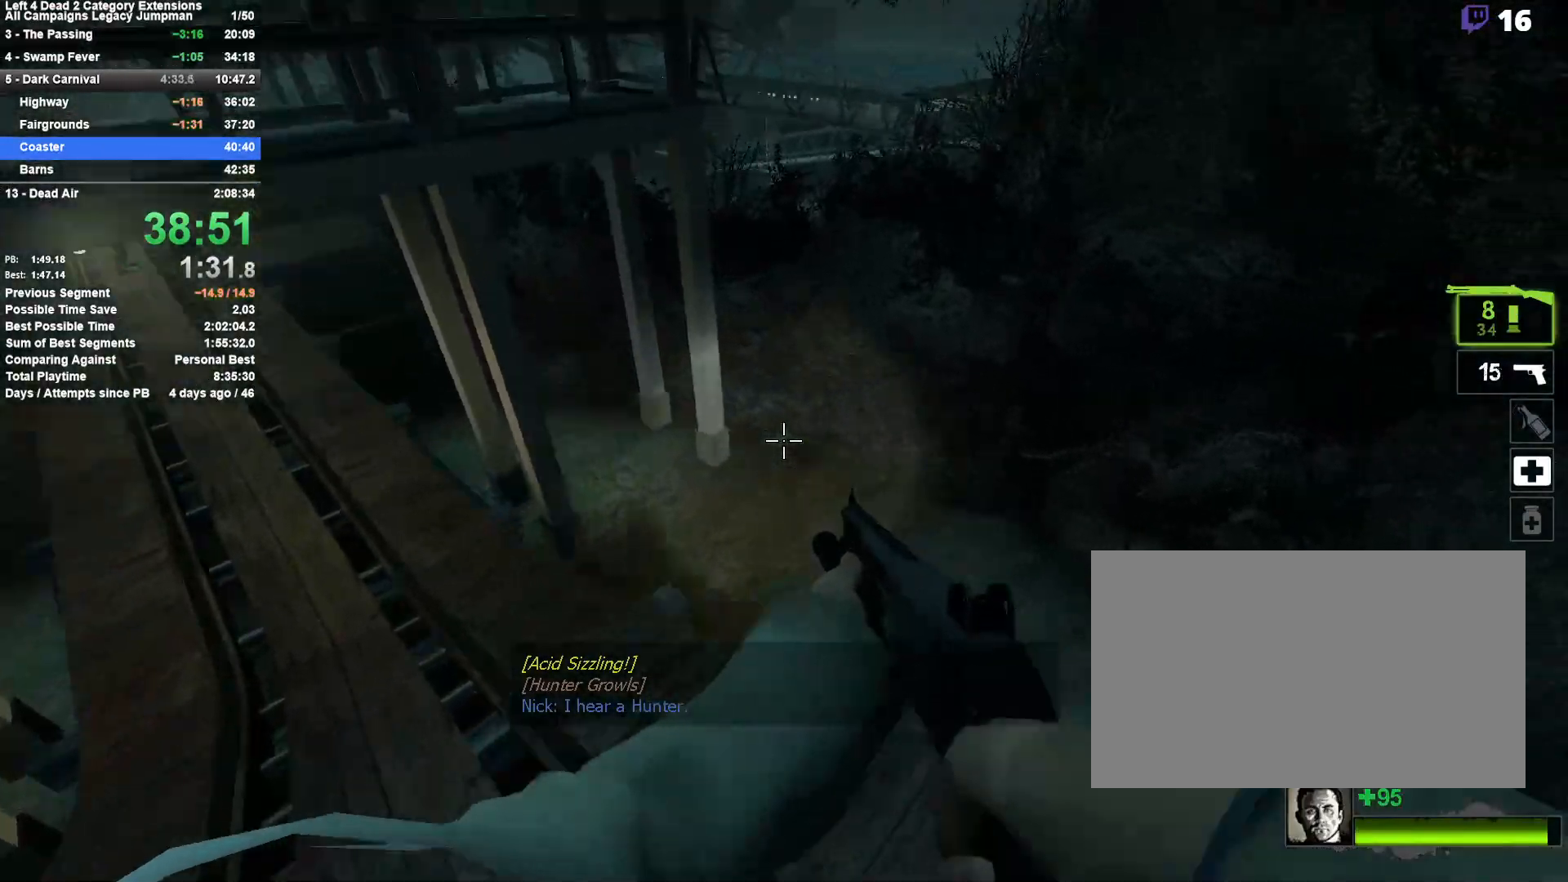
{"keys": ["a"], "mouse": [], "events": [[67, "w", "up"], [167, "space", "up"], [317, "d", "up"], [350, "a", "down"]]}
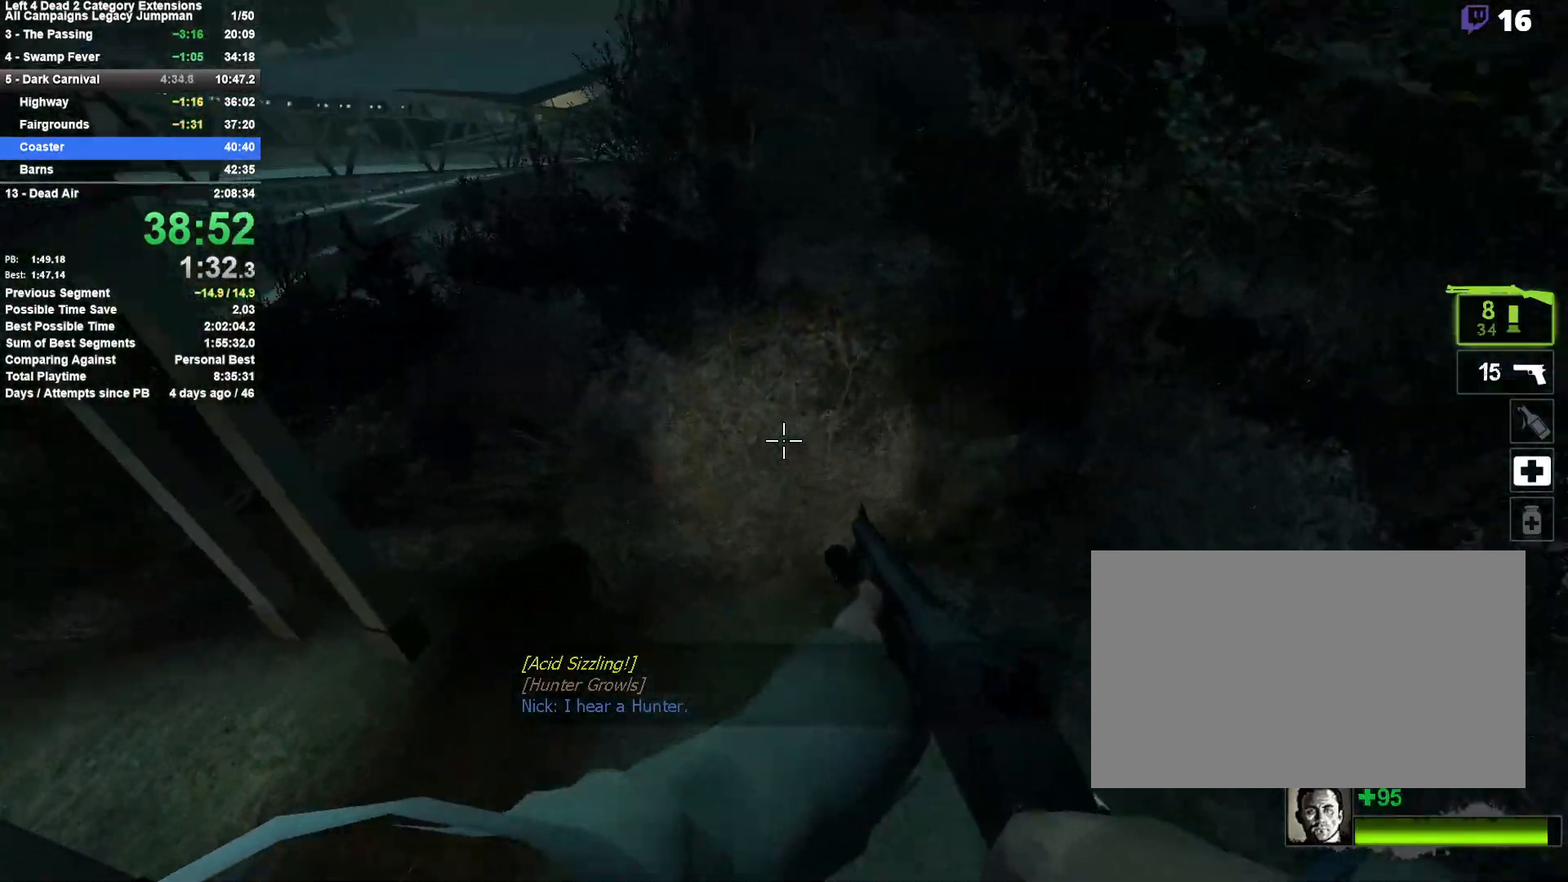
{"keys": ["a", "space"], "mouse": [], "events": [[367, "space", "down"]]}
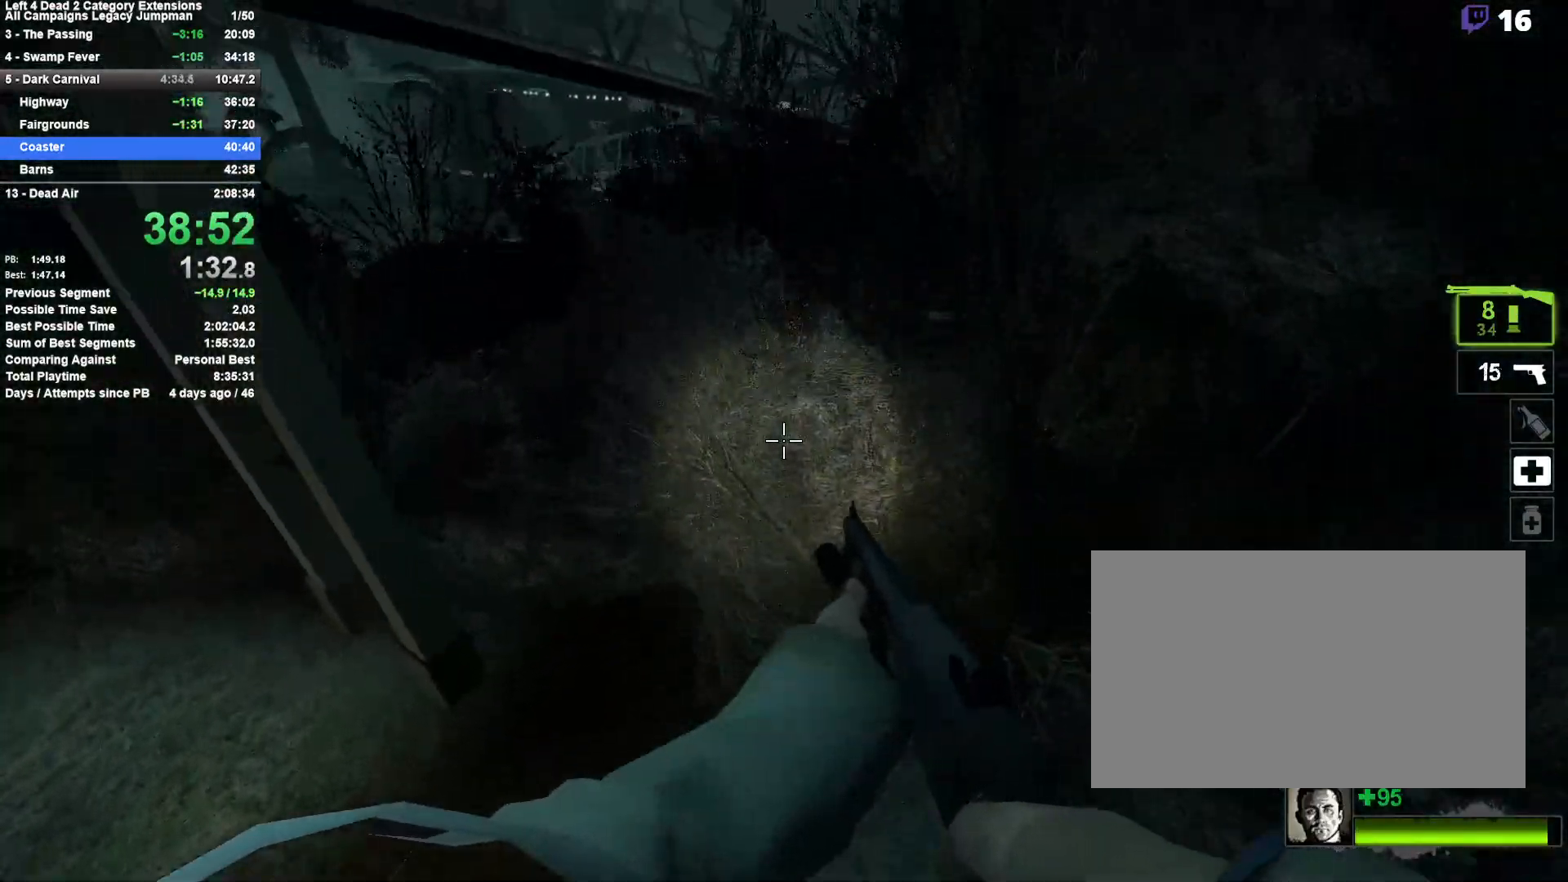
{"keys": ["a"], "mouse": [], "events": [[50, "space", "up"]]}
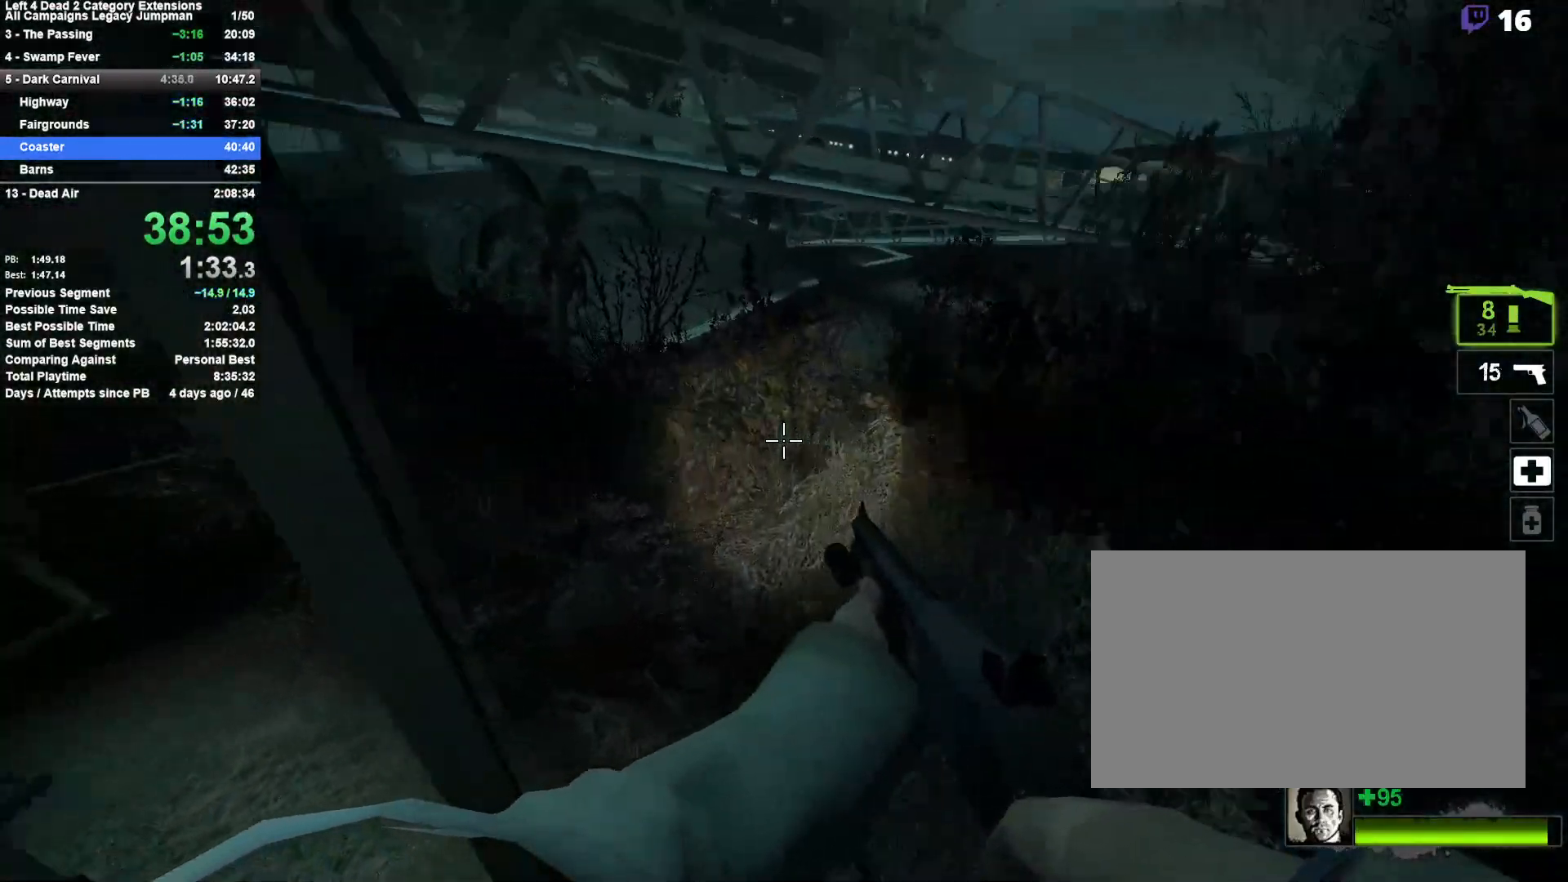
{"keys": ["a", "w"], "mouse": [], "events": [[67, "w", "down"], [117, "a", "up"], [500, "a", "down"]]}
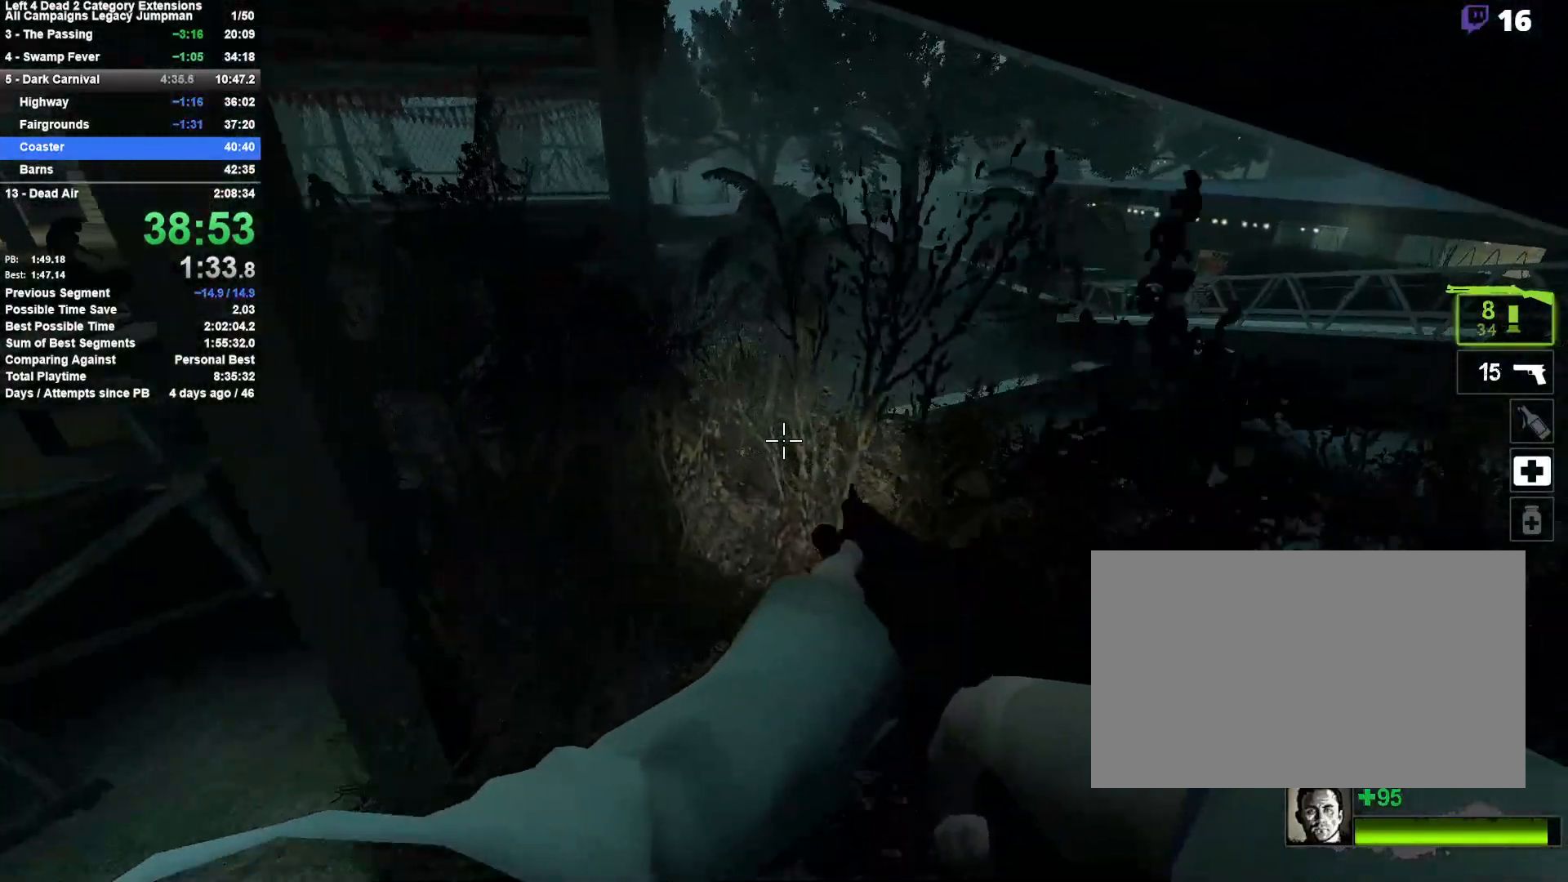
{"keys": ["w"], "mouse": [], "events": [[83, "a", "up"], [283, "d", "down"], [367, "d", "up"]]}
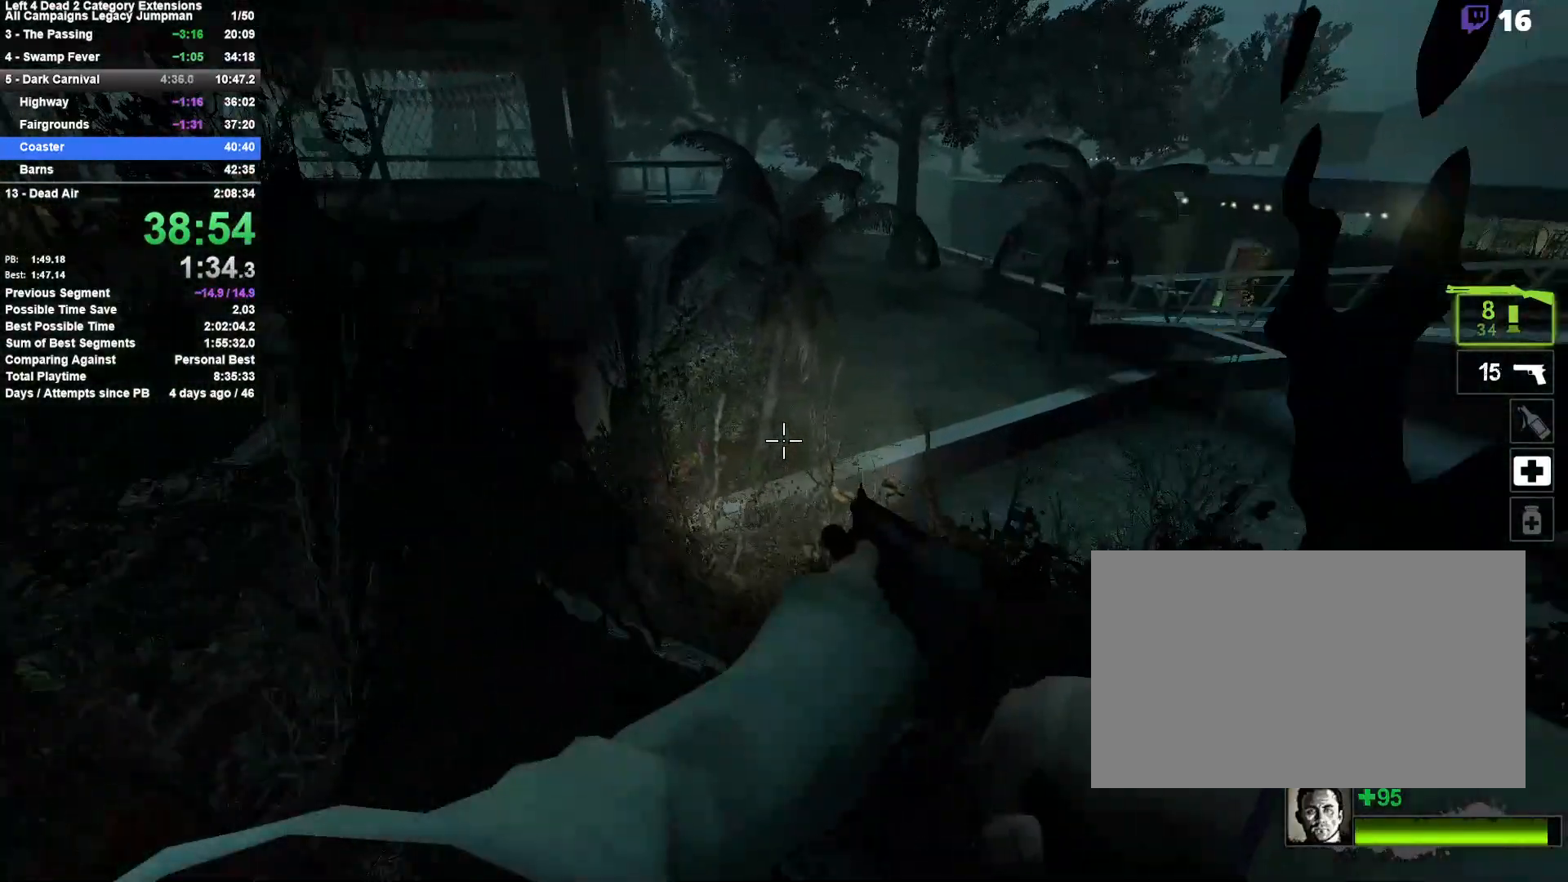
{"keys": ["d"], "mouse": [], "events": [[100, "d", "down"], [200, "space", "down"], [283, "w", "up"], [433, "space", "up"]]}
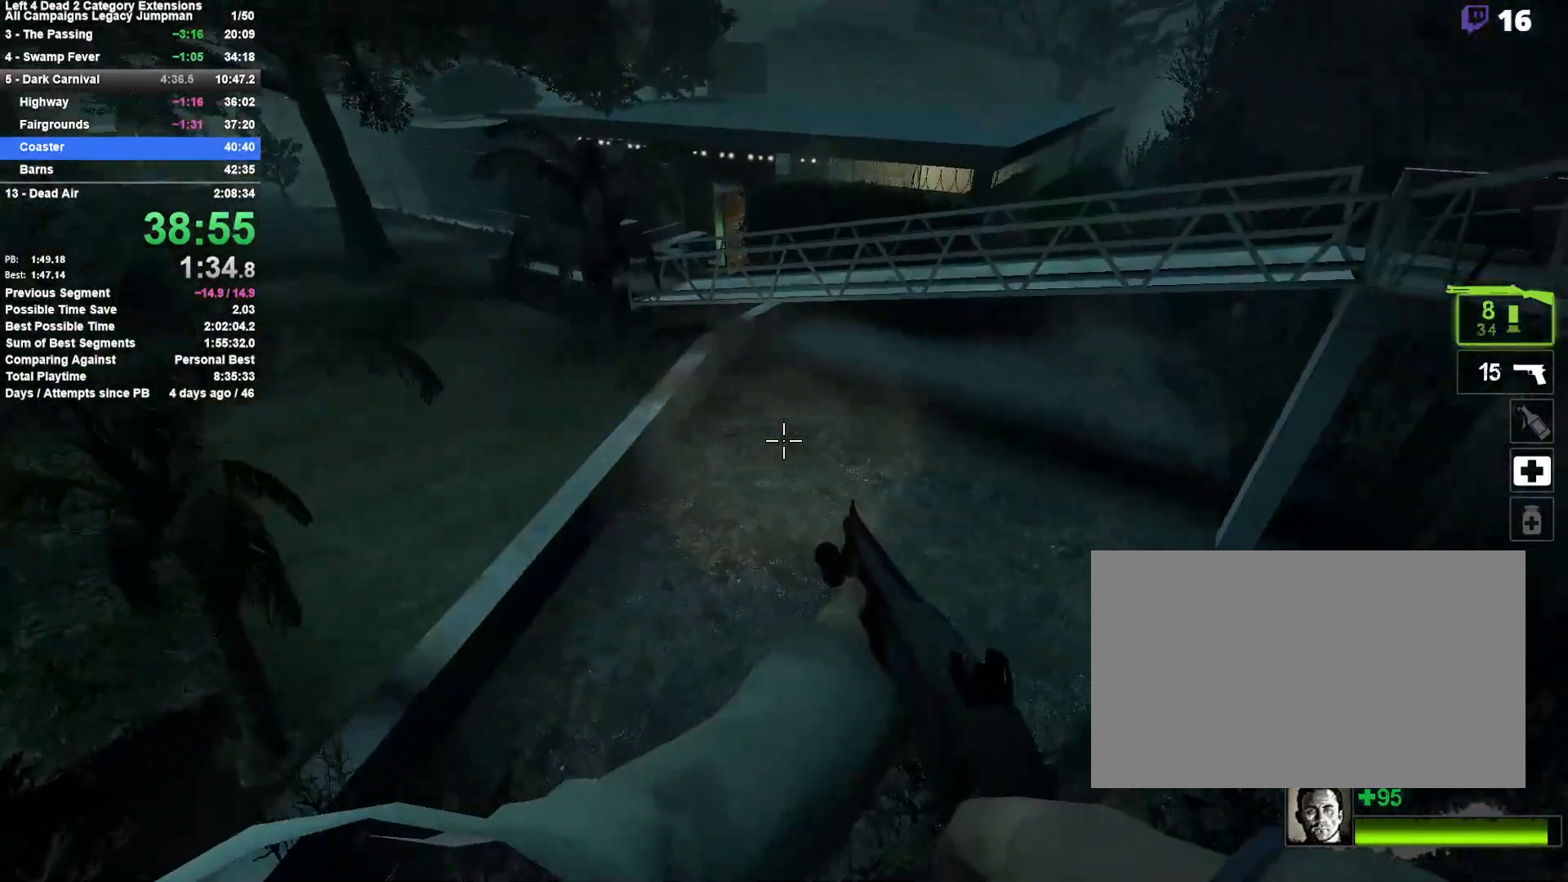
{"keys": ["a"], "mouse": [], "events": [[67, "a", "down"], [67, "d", "up"]]}
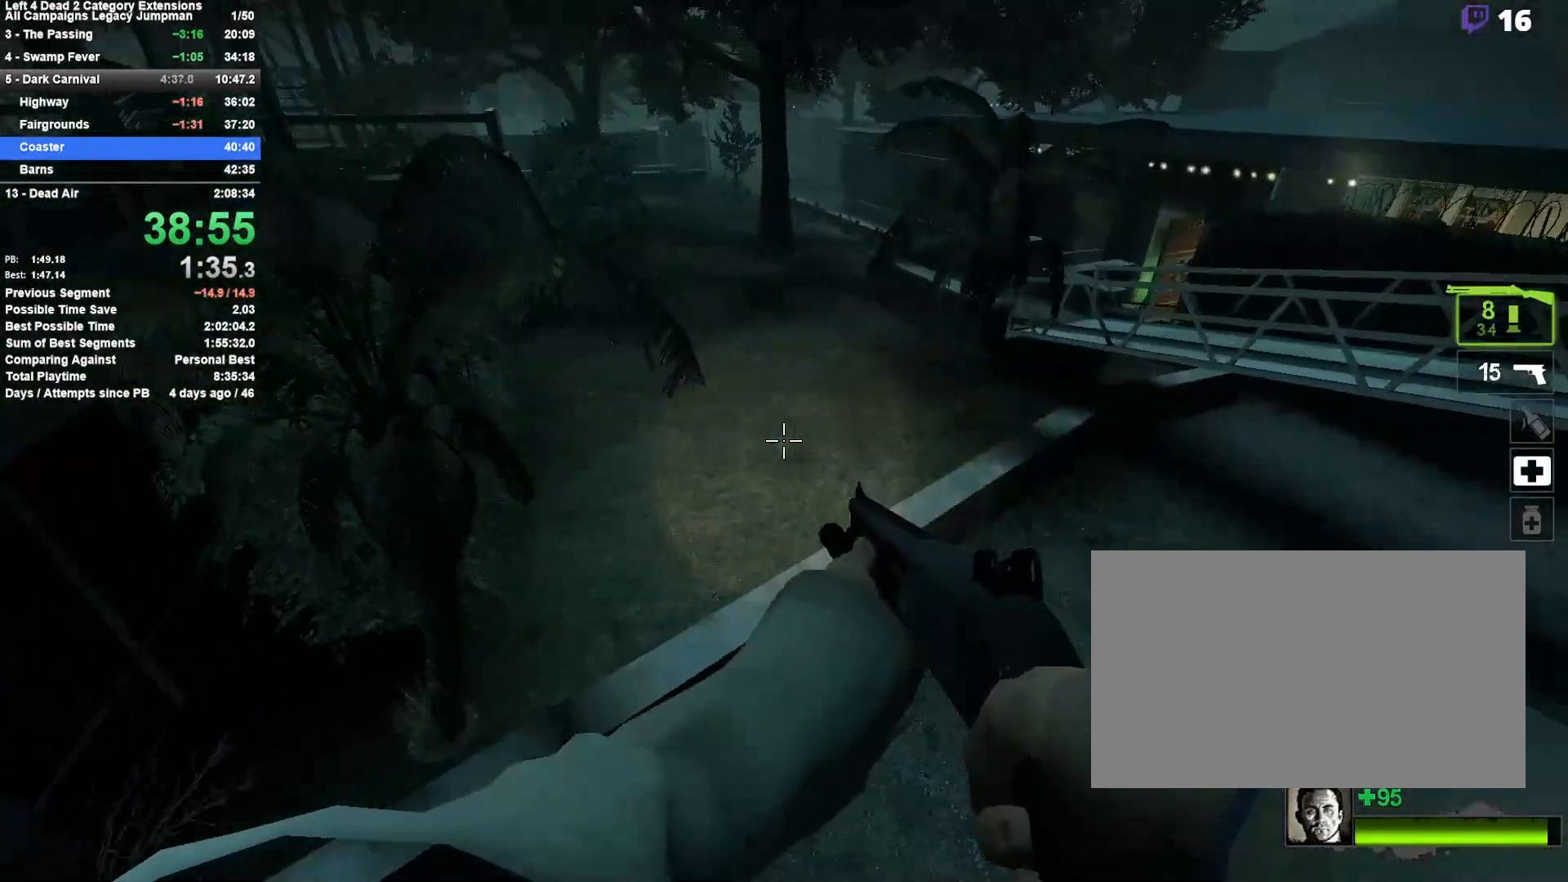
{"keys": ["w"], "mouse": [], "events": [[33, "a", "up"], [33, "d", "down"], [267, "w", "down"], [367, "d", "up"]]}
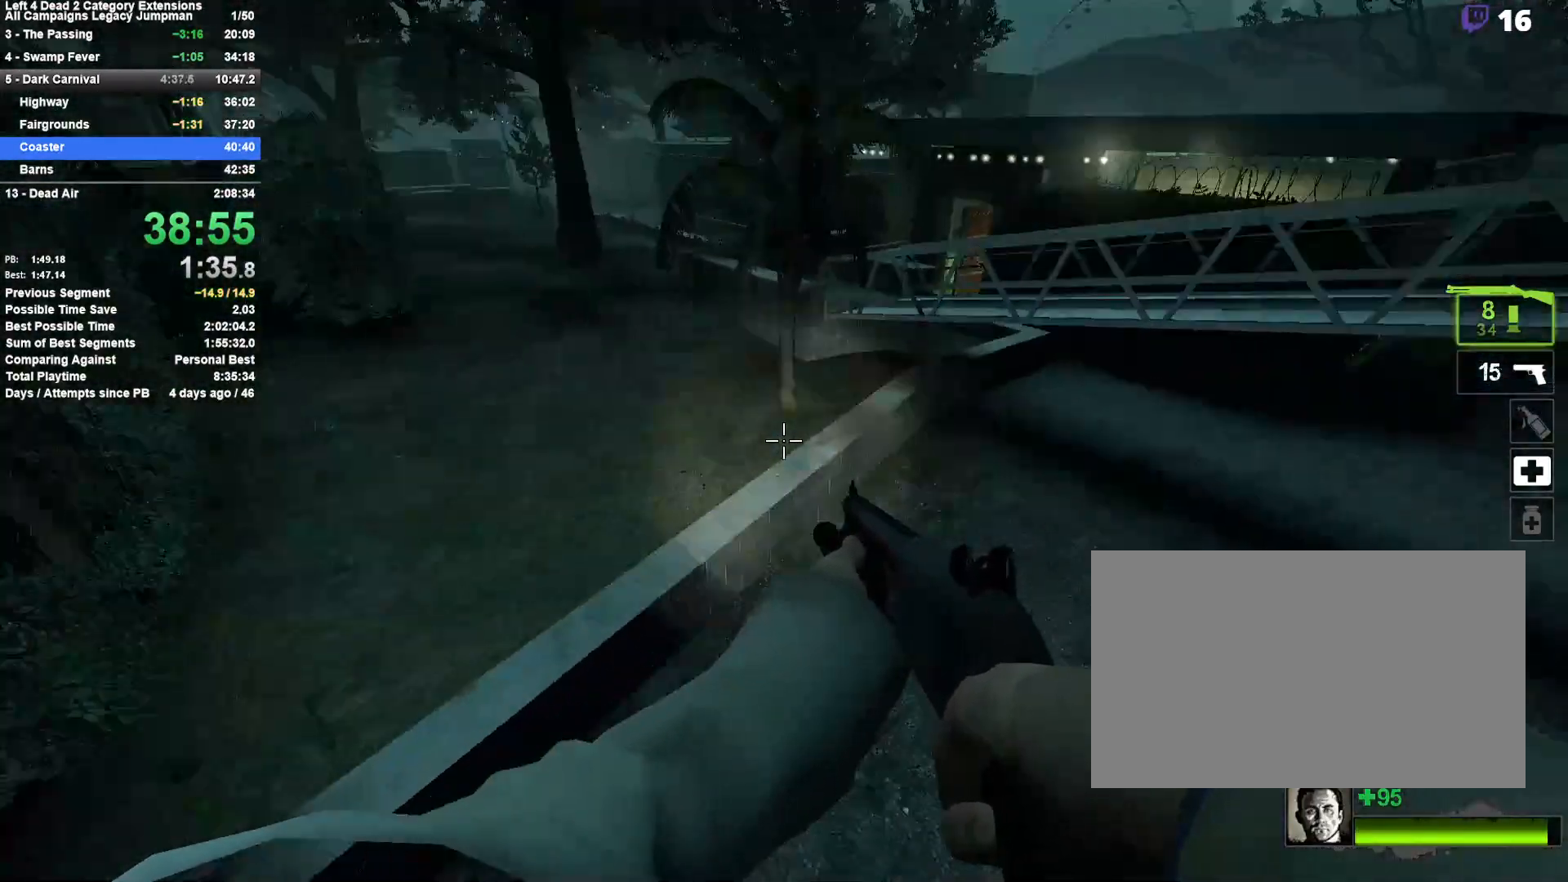
{"keys": ["w"], "mouse": [], "events": [[100, "r", "down"], [250, "r", "up"]]}
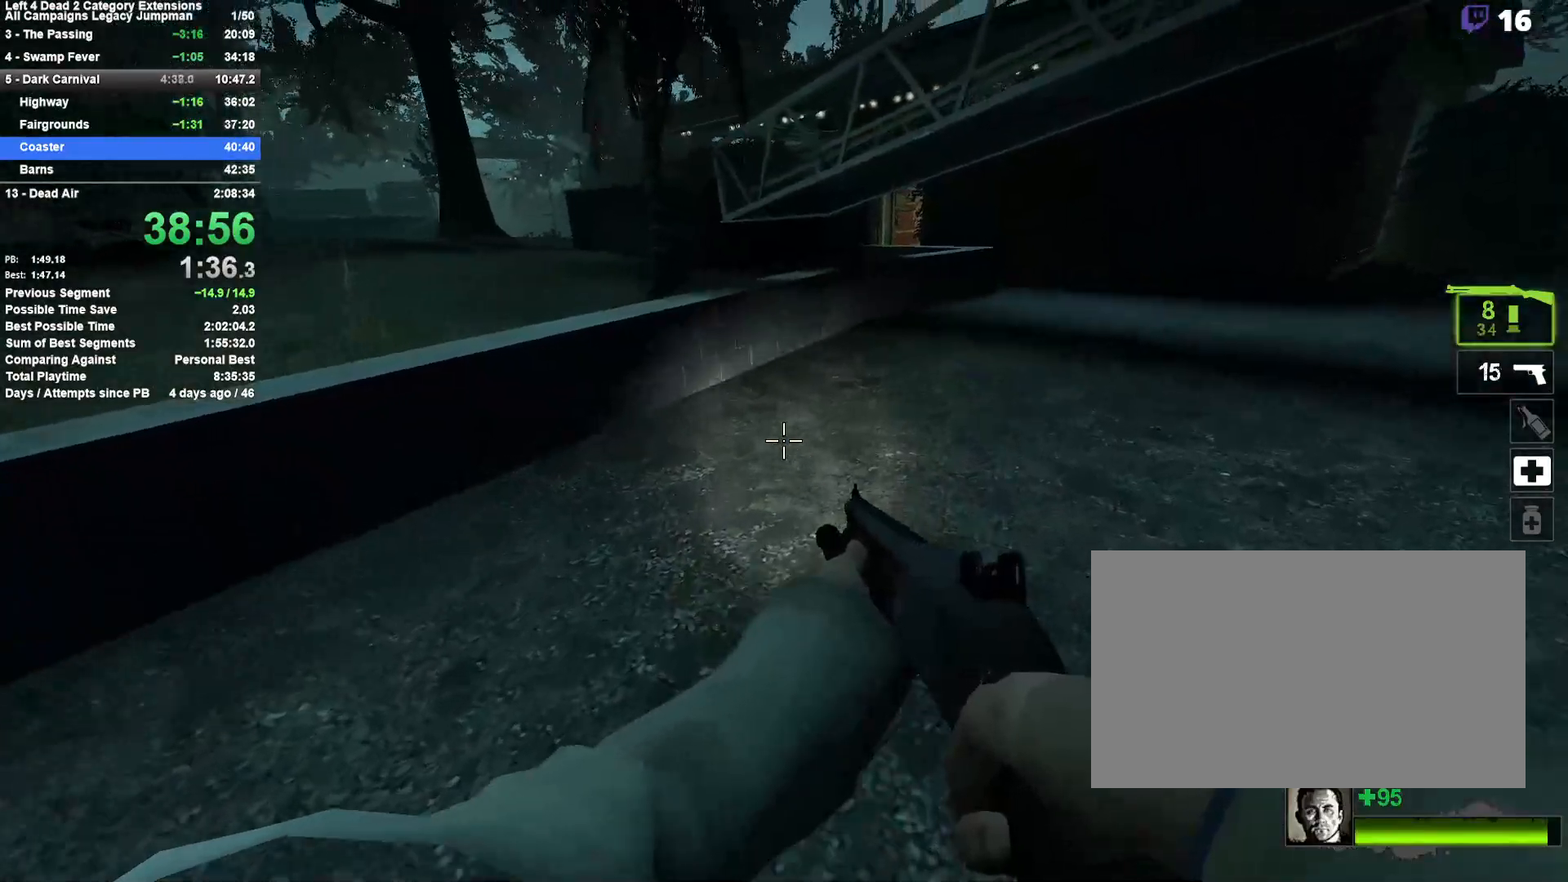
{"keys": ["a"], "mouse": [], "events": [[267, "a", "down"], [300, "space", "down"], [400, "w", "up"], [450, "space", "up"]]}
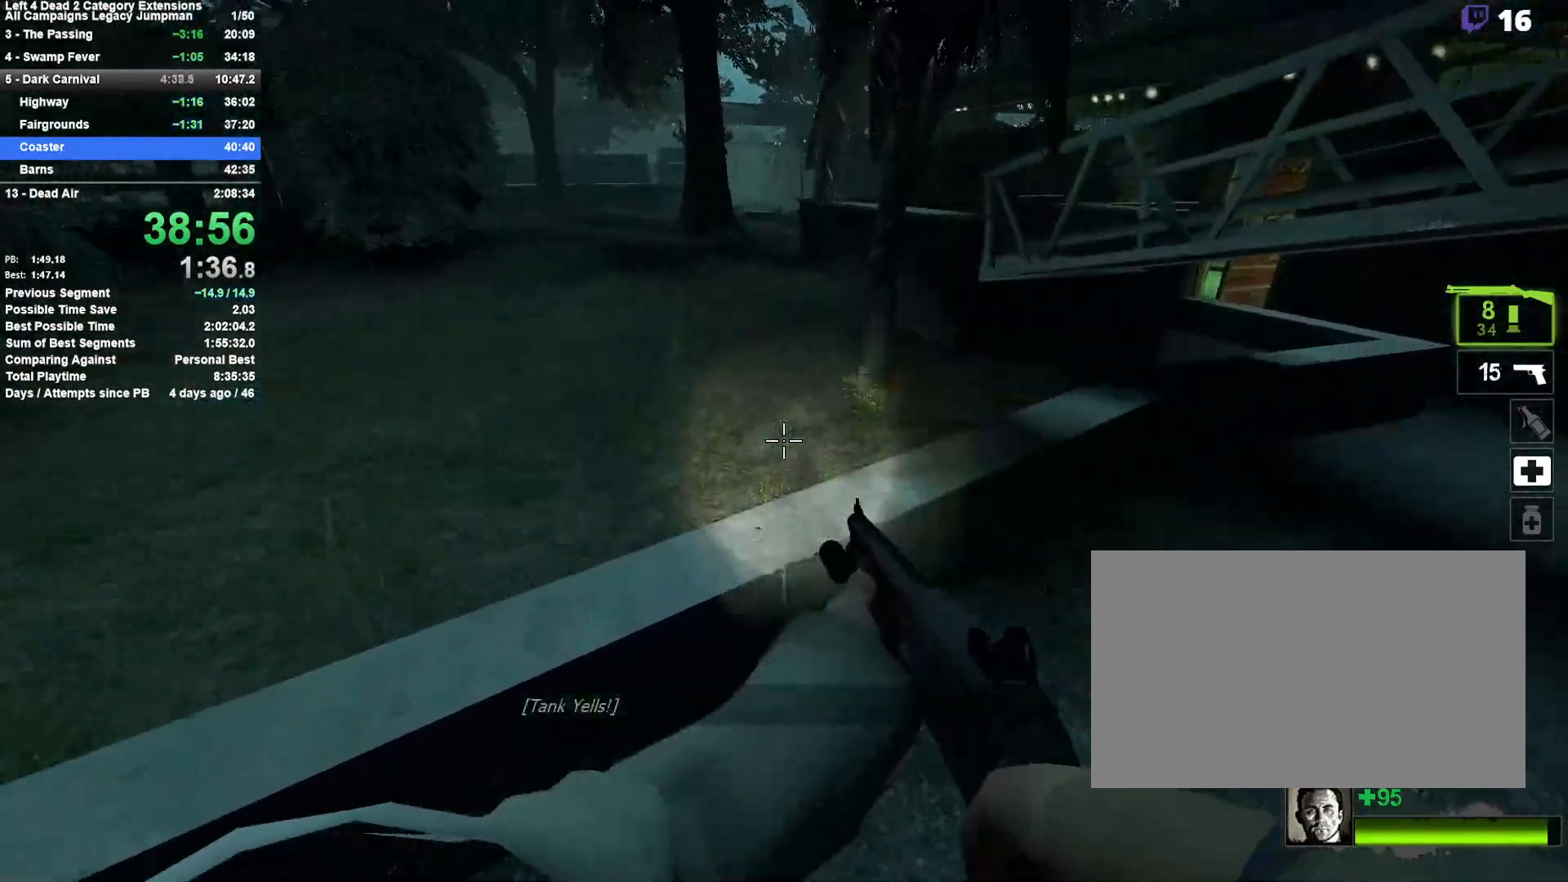
{"keys": ["w"], "mouse": [], "events": [[133, "w", "down"], [183, "a", "up"]]}
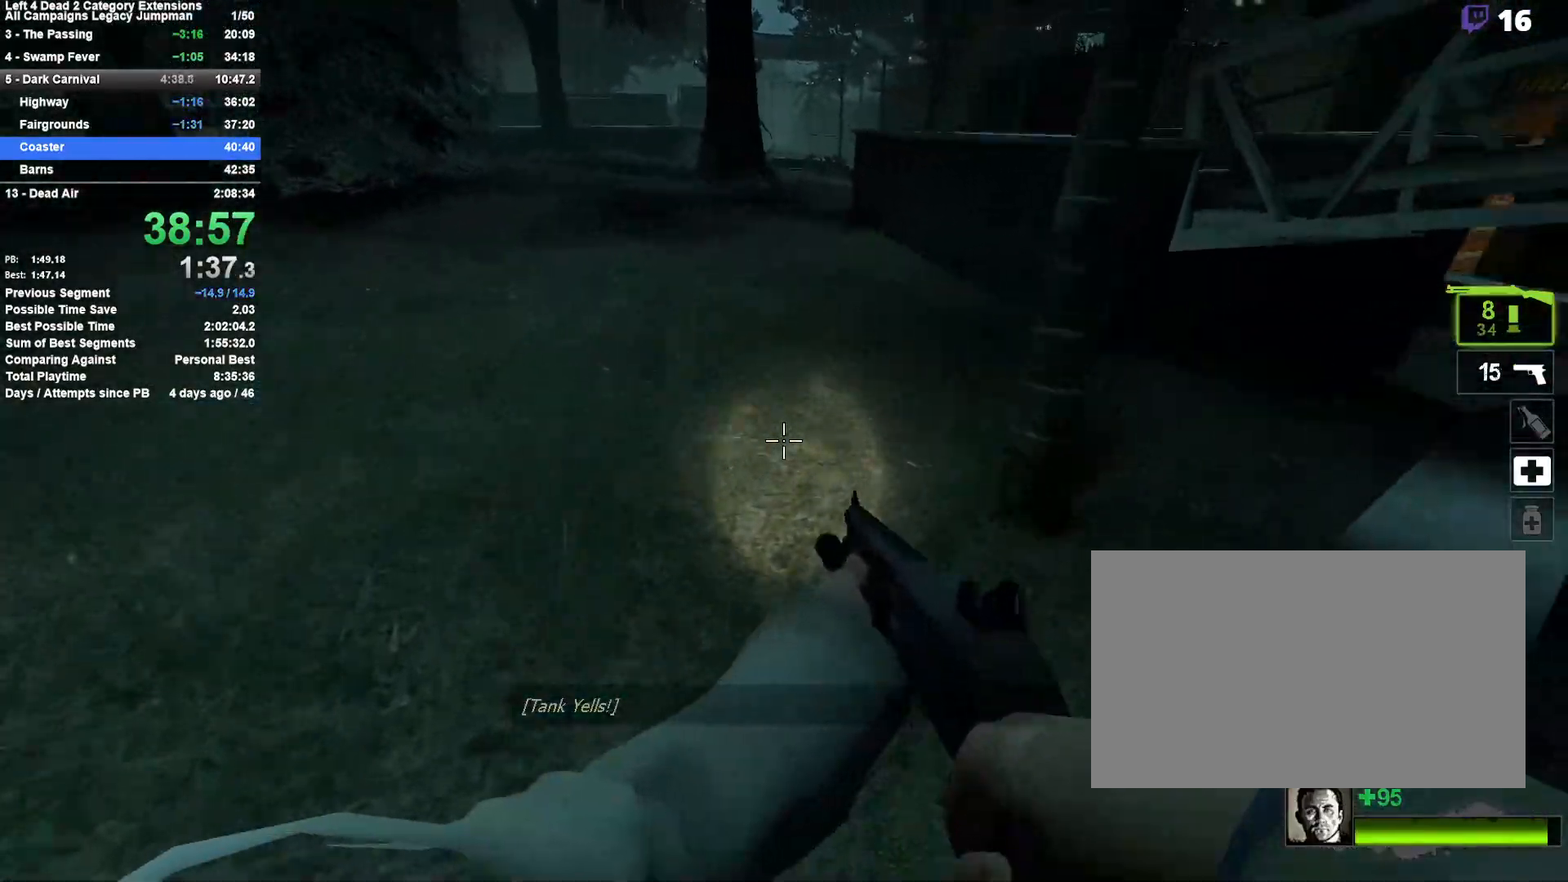
{"keys": ["w"], "mouse": [], "events": []}
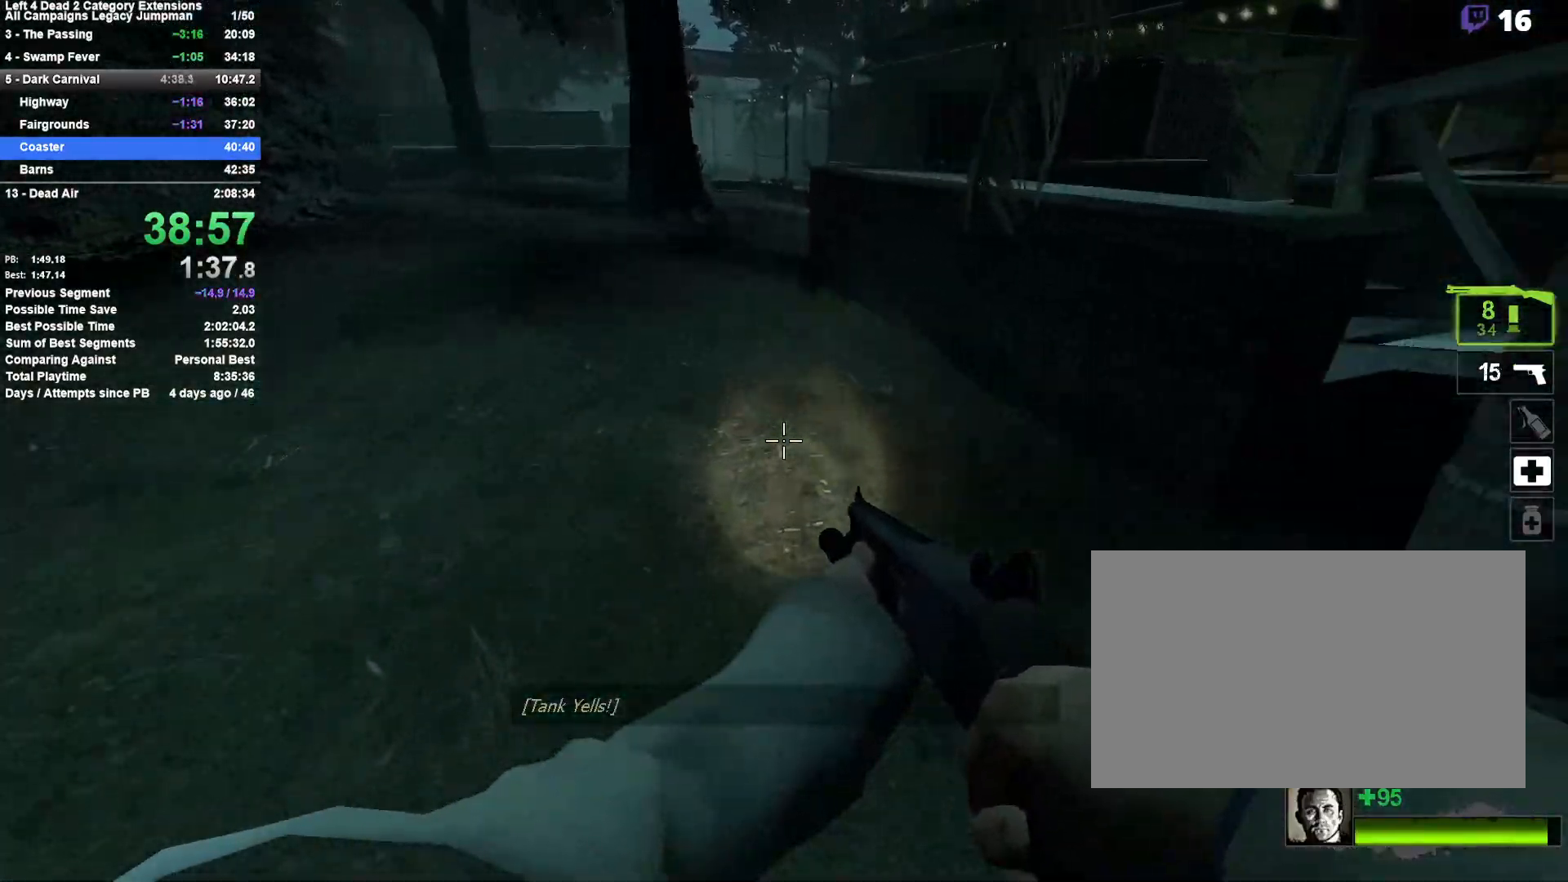
{"keys": ["d", "space"], "mouse": [], "events": [[67, "space", "down"], [117, "d", "down"], [167, "w", "up"], [217, "space", "up"], [450, "space", "down"]]}
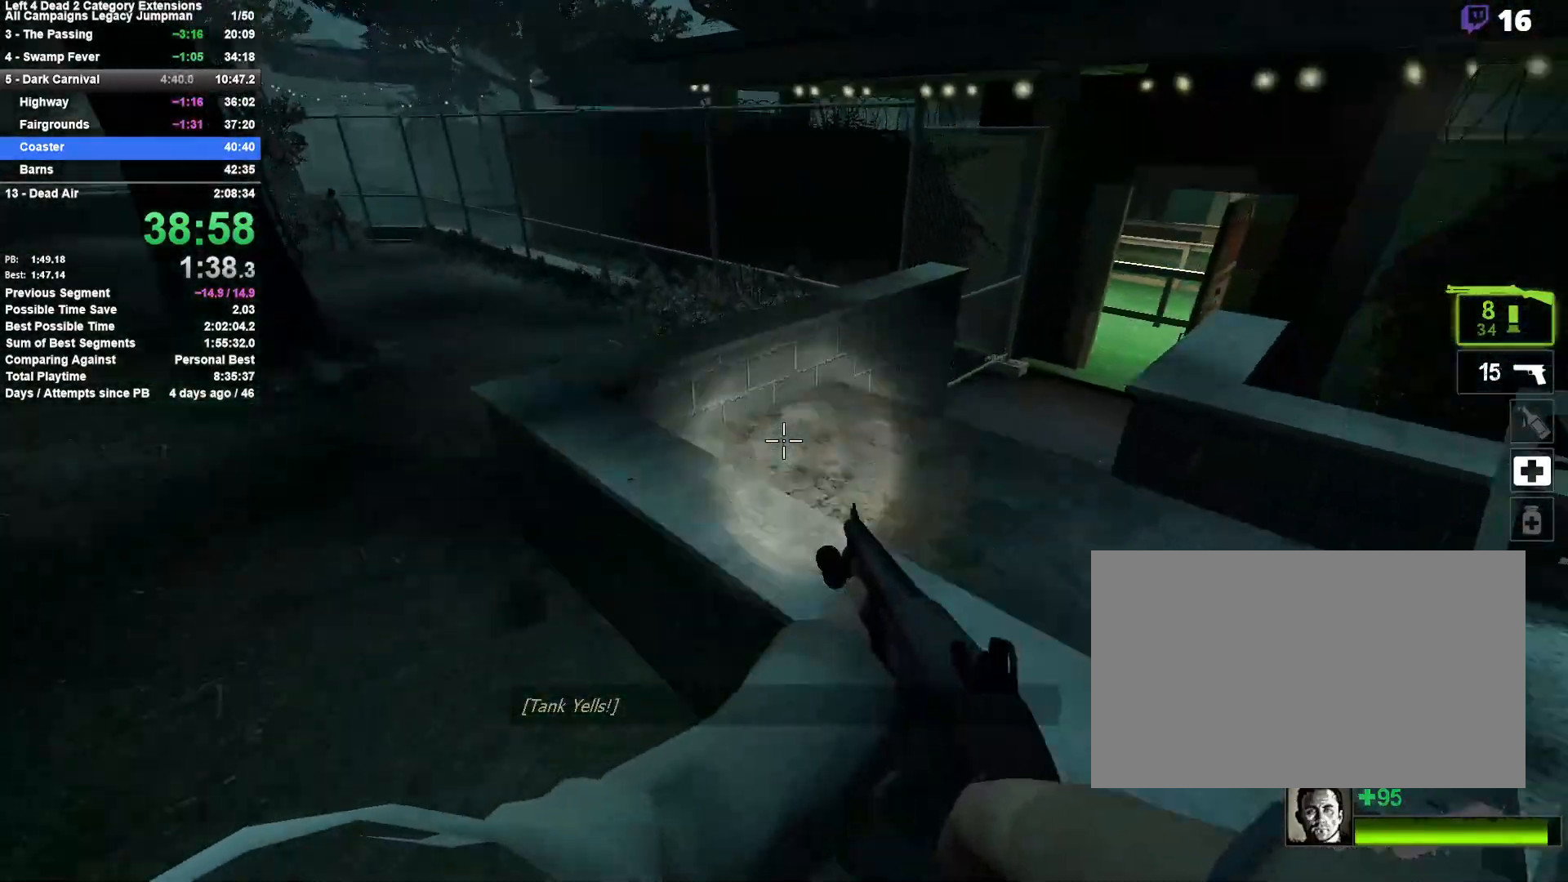
{"keys": ["a"], "mouse": [], "events": [[133, "space", "up"], [283, "a", "down"], [317, "d", "up"]]}
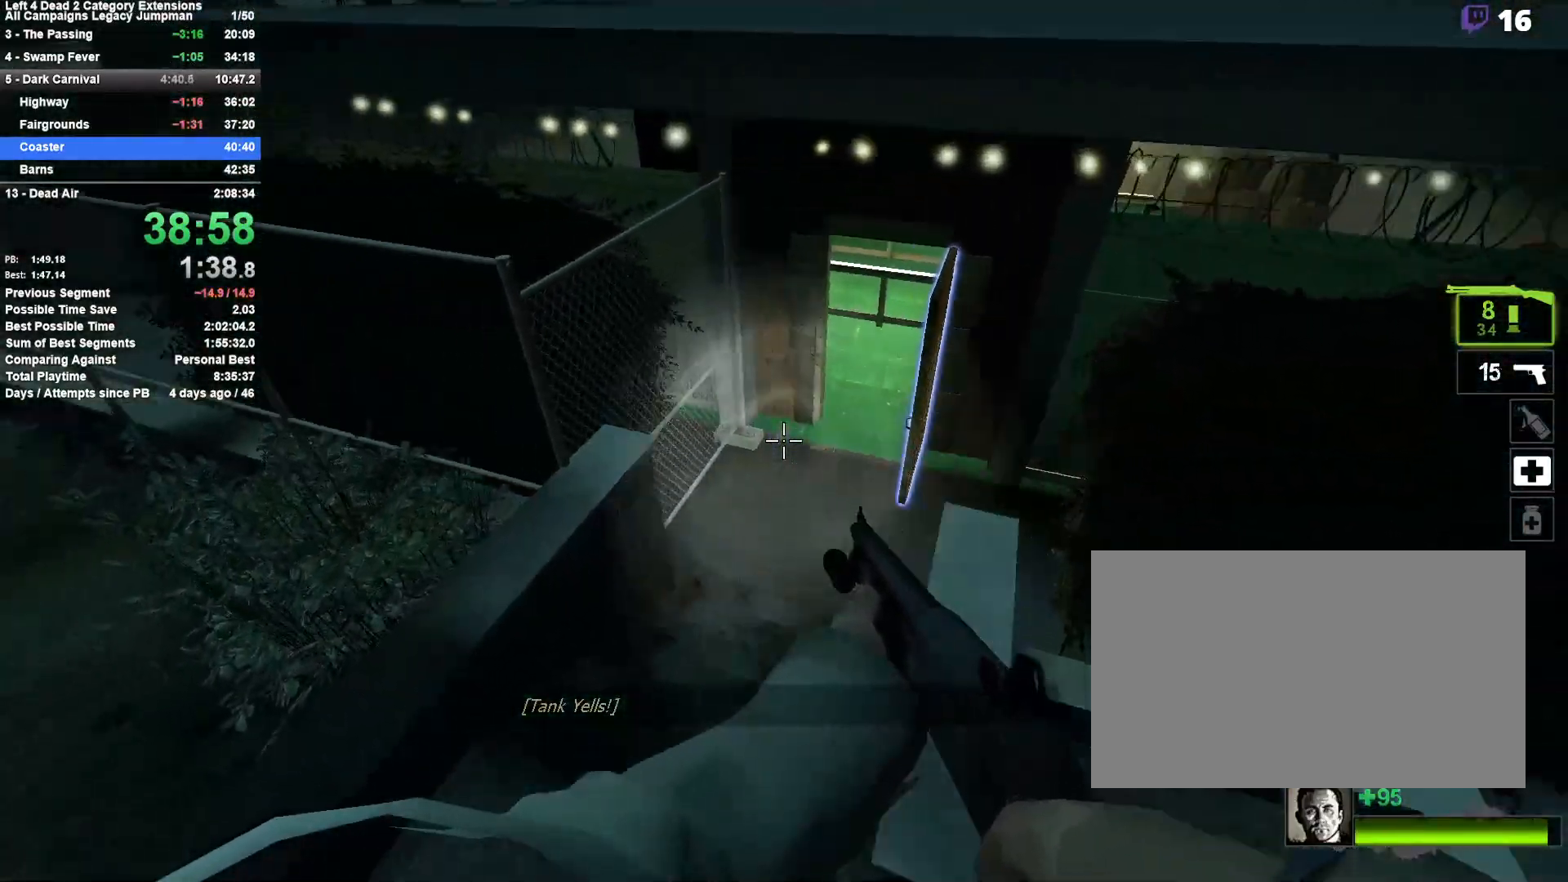
{"keys": ["w"], "mouse": [], "events": [[100, "a", "up"], [150, "w", "down"], [200, "d", "down"], [283, "w", "up"], [383, "w", "down"], [433, "d", "up"]]}
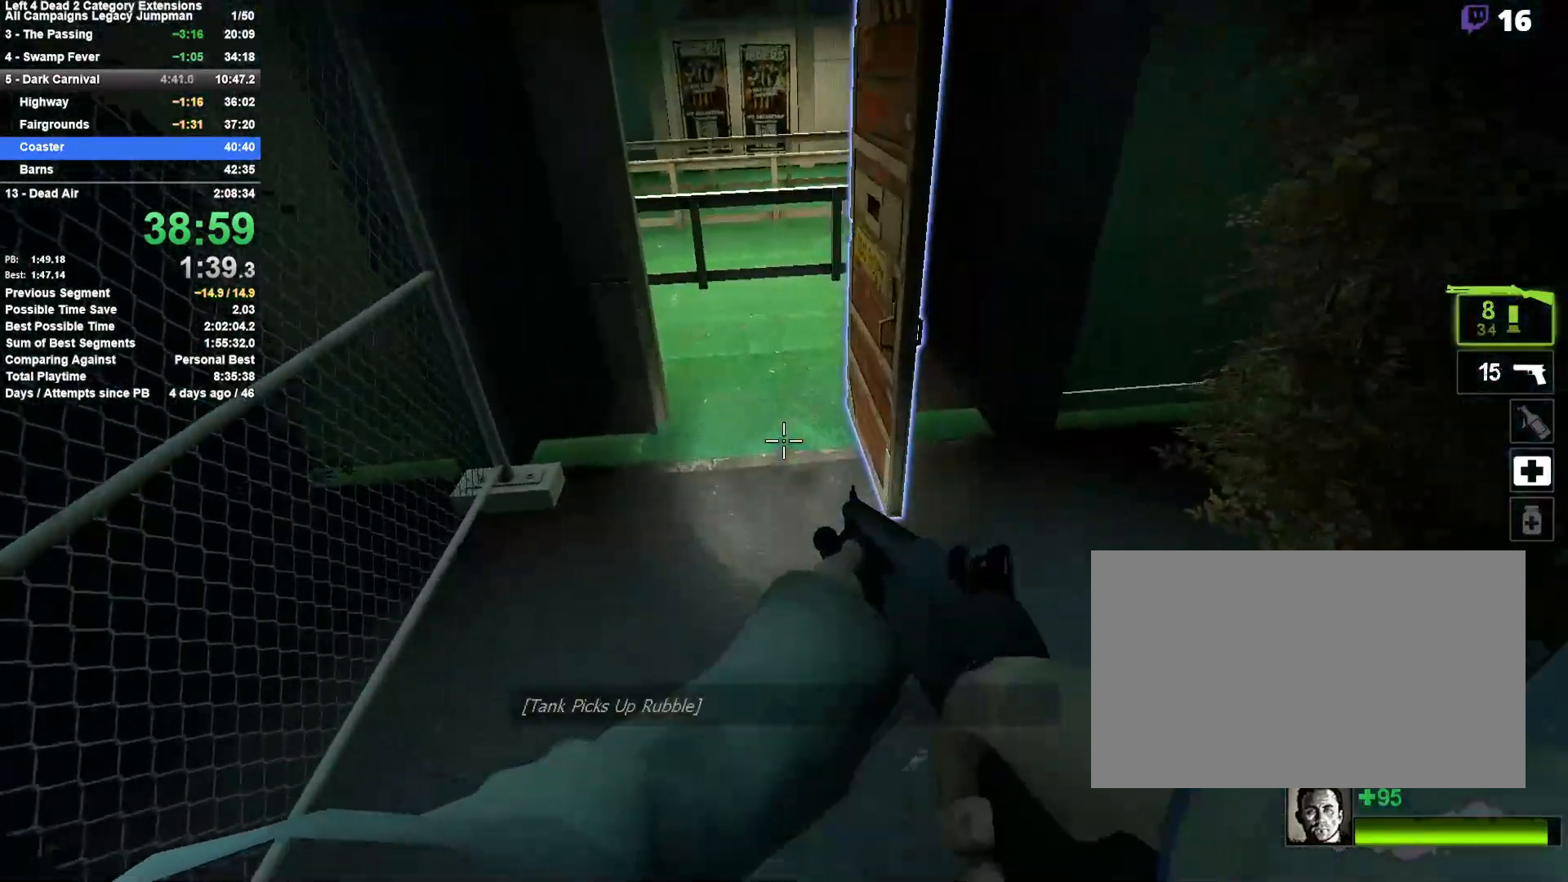
{"keys": ["a", "w"], "mouse": [], "events": [[17, "a", "down"], [167, "a", "up"], [267, "d", "down"], [400, "d", "up"], [500, "a", "down"]]}
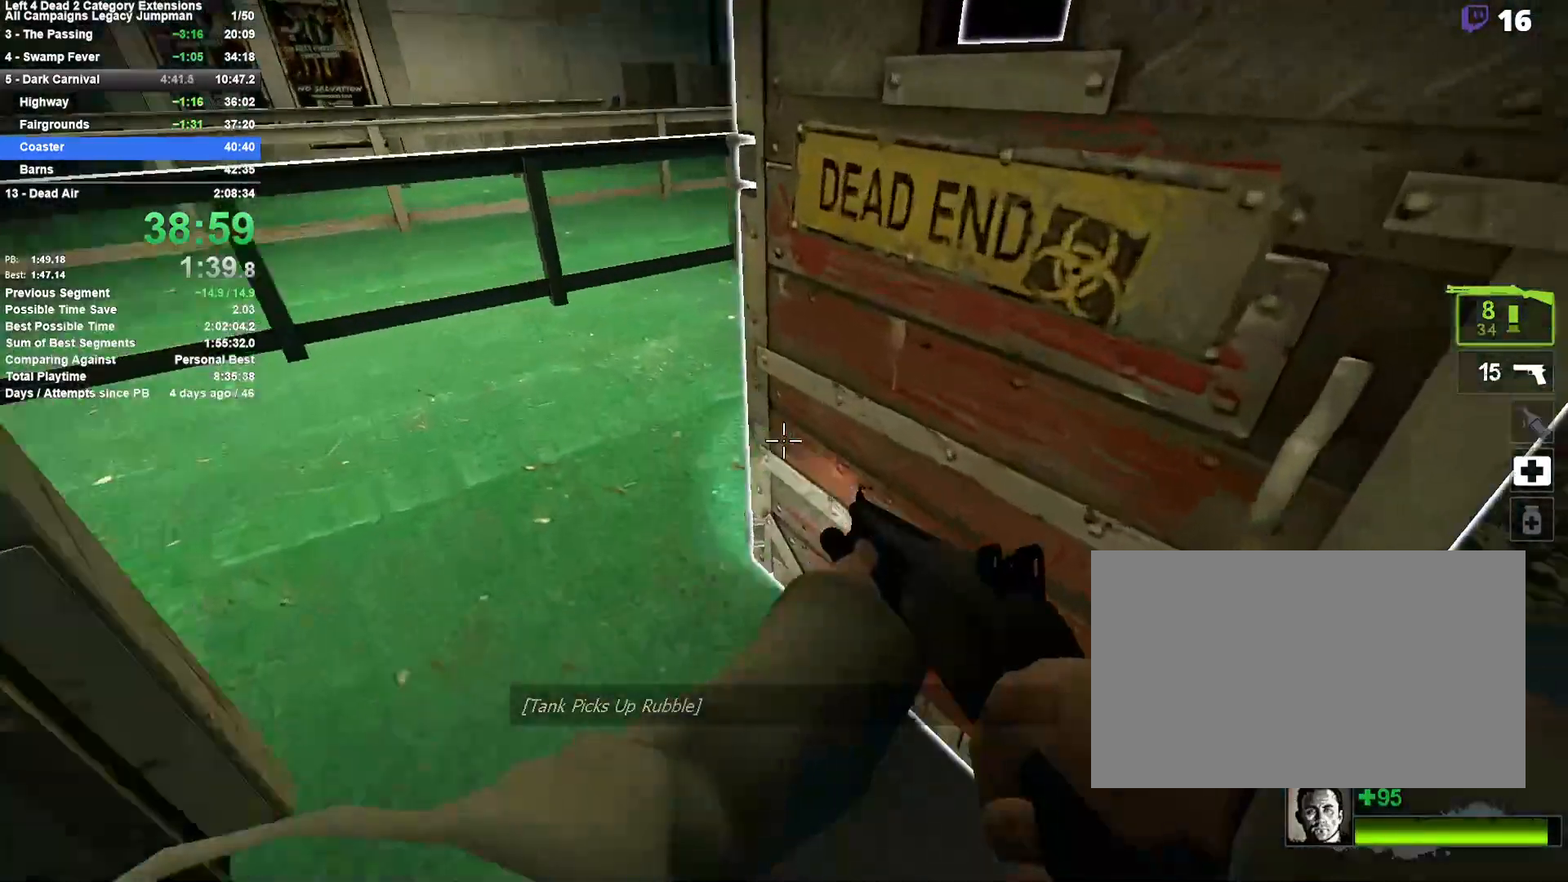
{"keys": ["d", "space", "w"], "mouse": [], "events": [[83, "e", "down"], [233, "e", "up"], [283, "a", "up"], [417, "d", "down"], [417, "space", "down"]]}
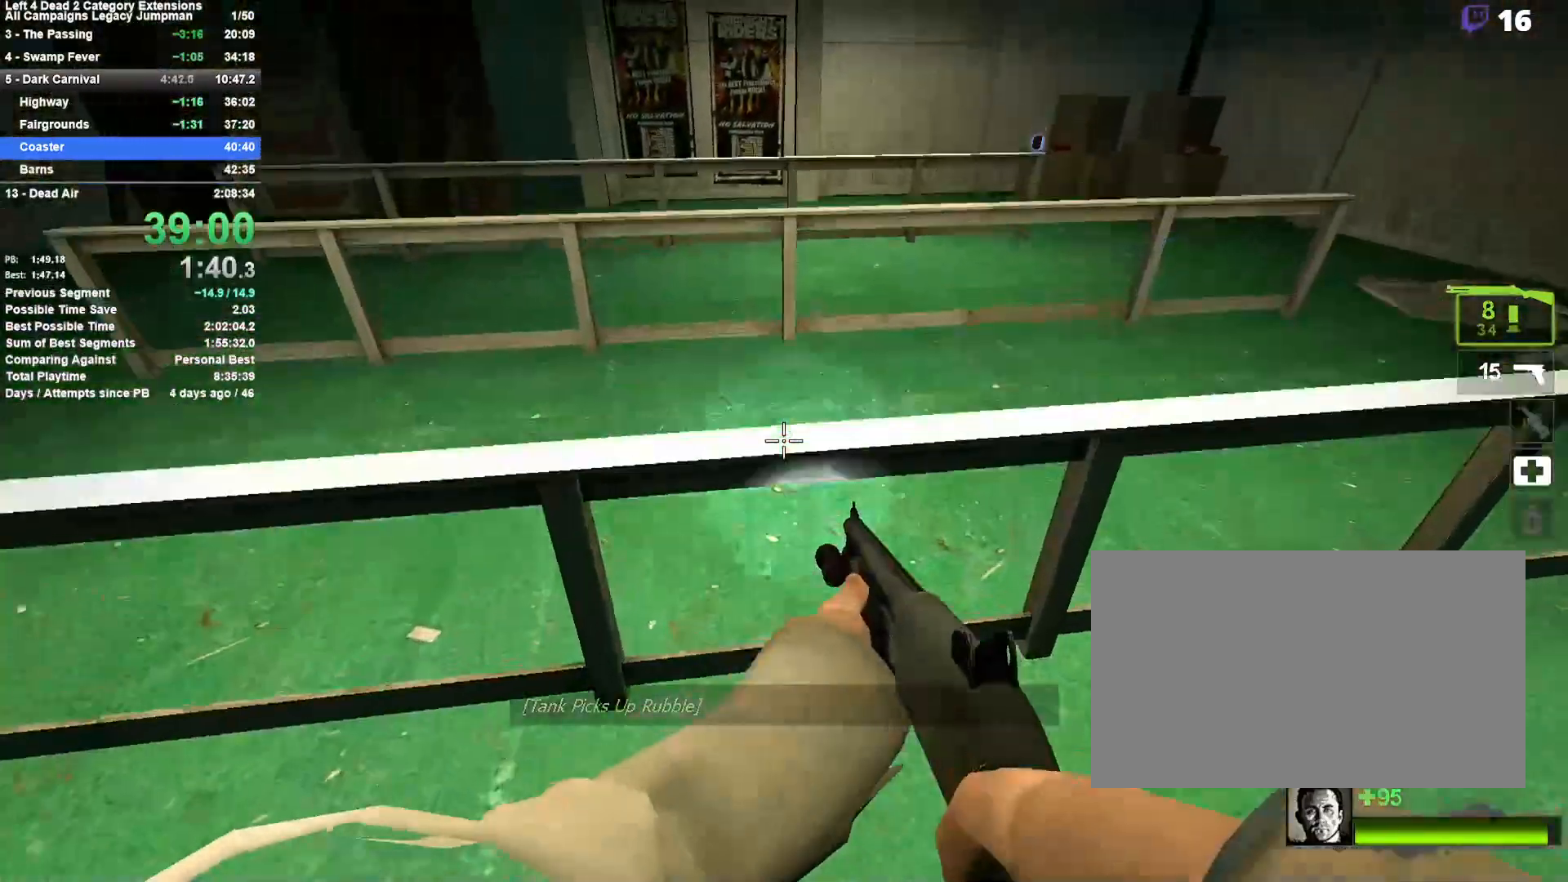
{"keys": ["d"], "mouse": [], "events": [[17, "w", "up"], [50, "space", "up"], [200, "space", "down"], [433, "space", "up"]]}
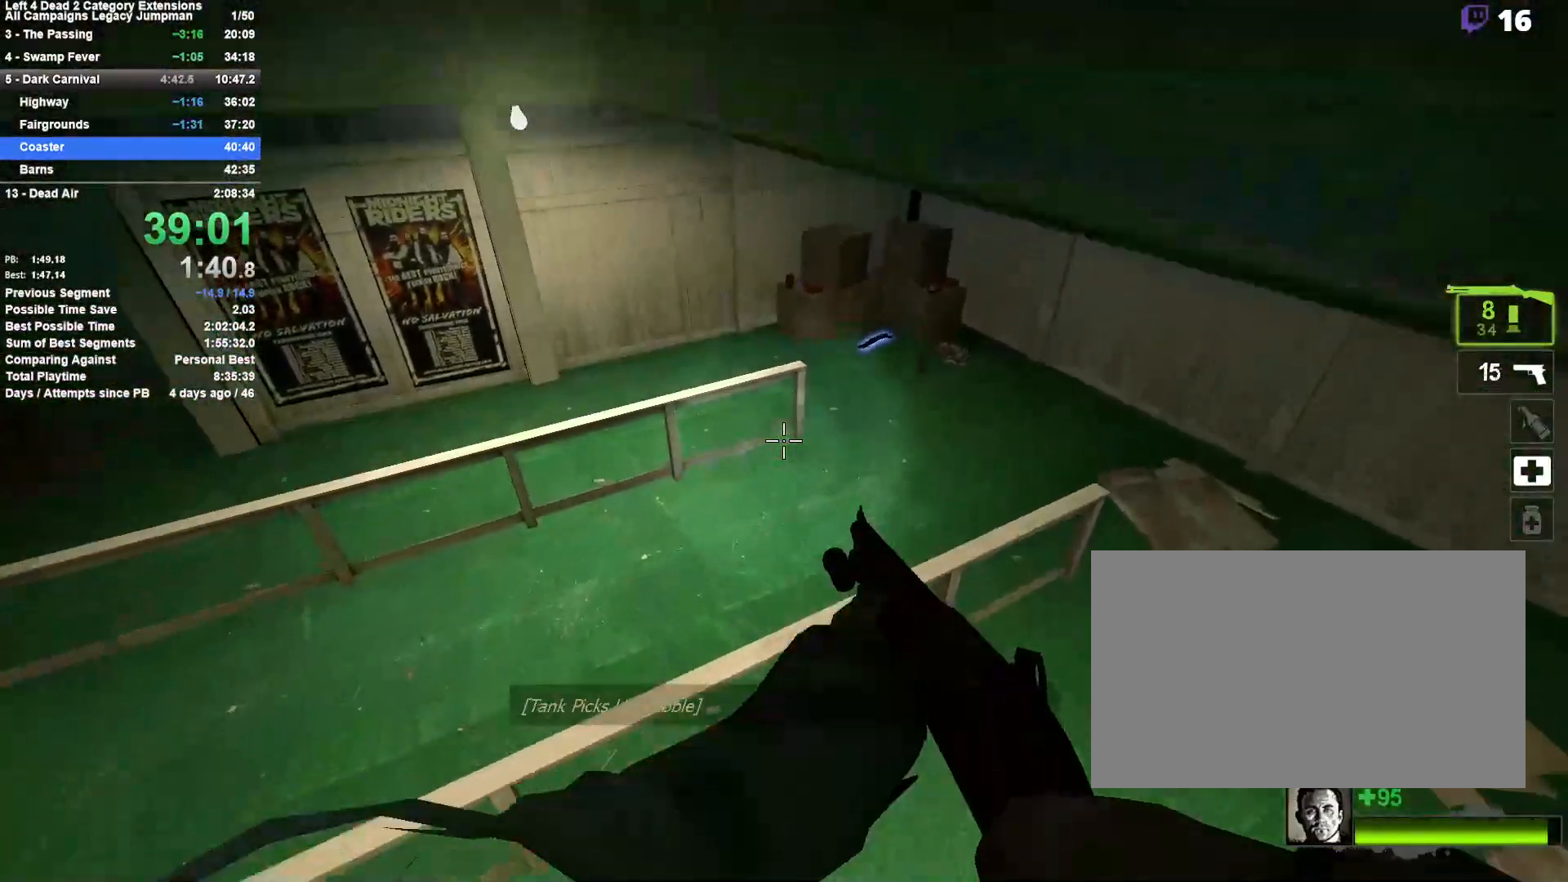
{"keys": ["space"], "mouse": [], "events": [[17, "d", "up"], [450, "space", "down"]]}
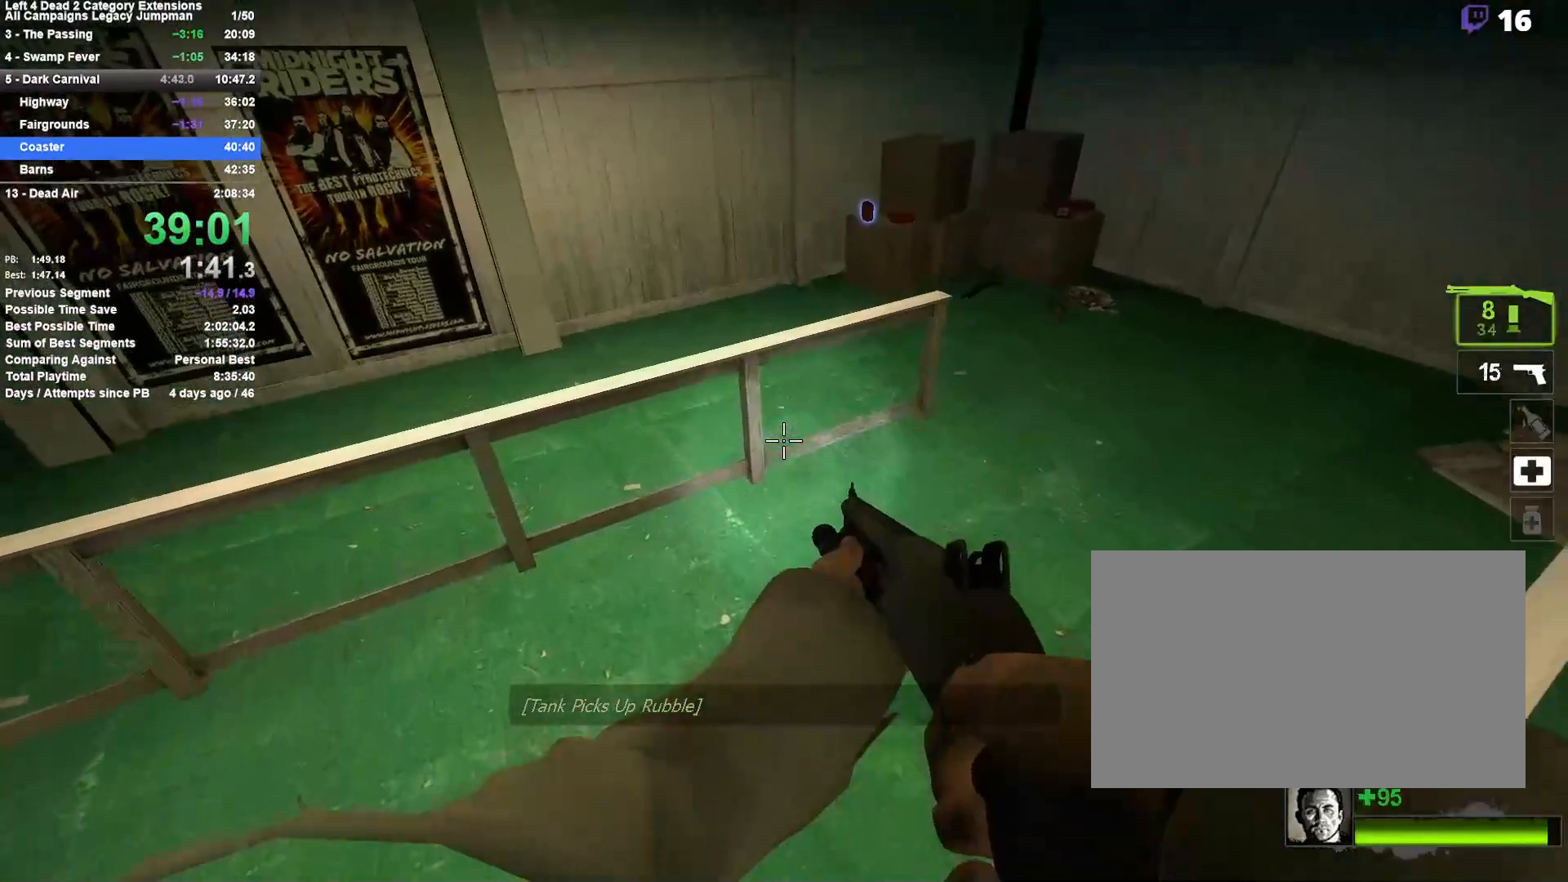
{"keys": [], "mouse": [], "events": [[133, "space", "up"]]}